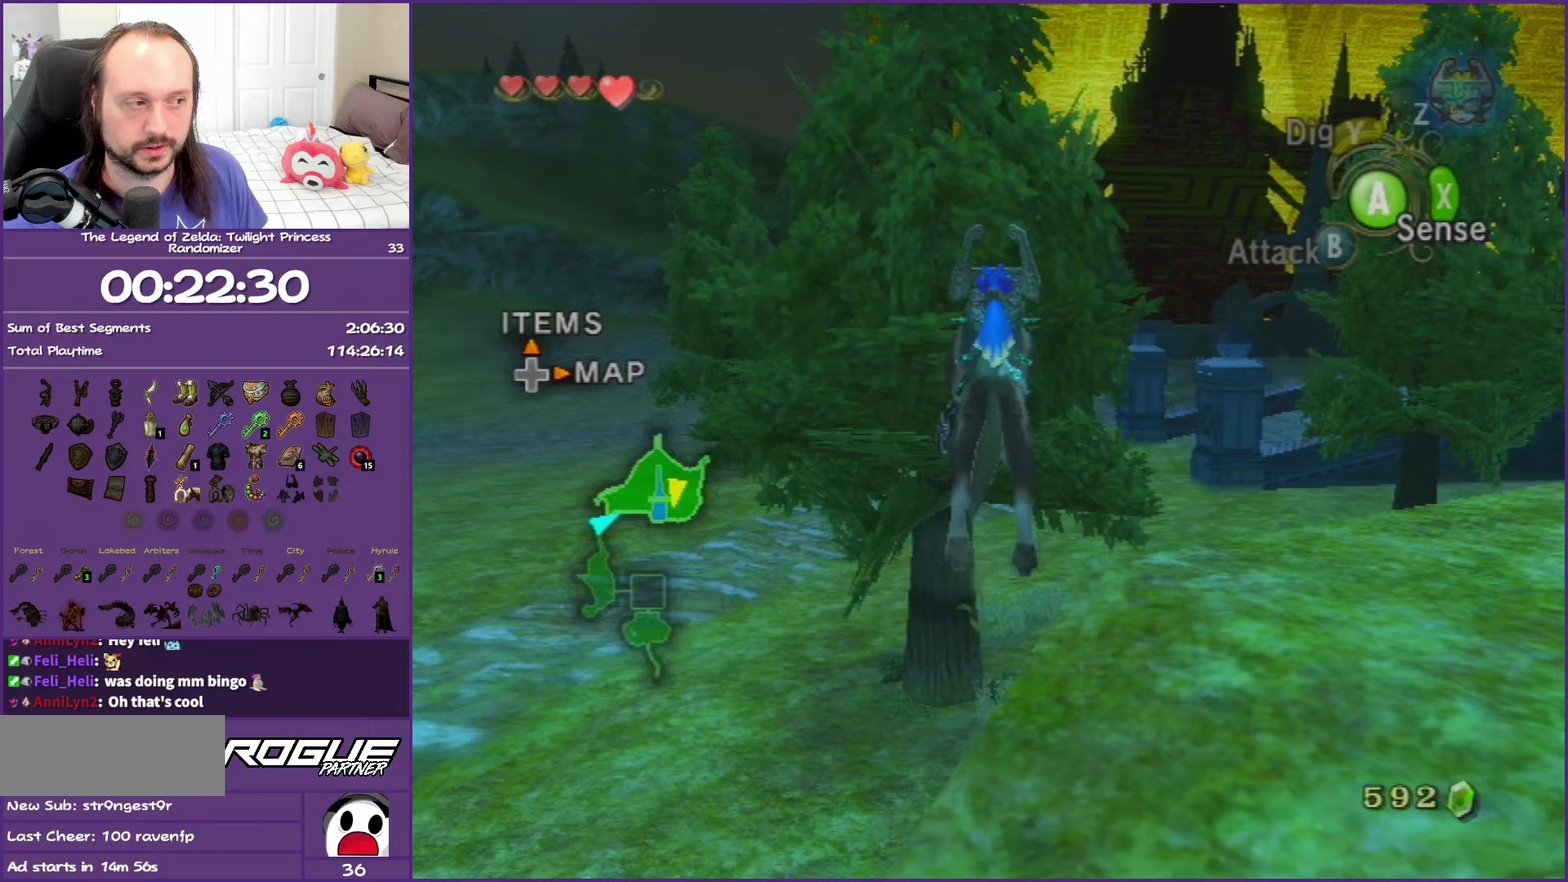
Gameplay with a controller (Nintendo layout); each line is a JSON object with the inputs held at the frame after it. "events" lists button and stick changes between this image and that frame as [ms after this image, input, new state], when the widget could be followed in between. This overlay highlights the sticks when they move; stick clicks (L3 R3) are not distinguishable. Not read: L3 R3.
{"buttons": [], "left_stick": "up", "right_stick": "center", "events": [[67, "A", "down"], [217, "A", "up"], [300, "A", "down"], [450, "A", "up"]]}
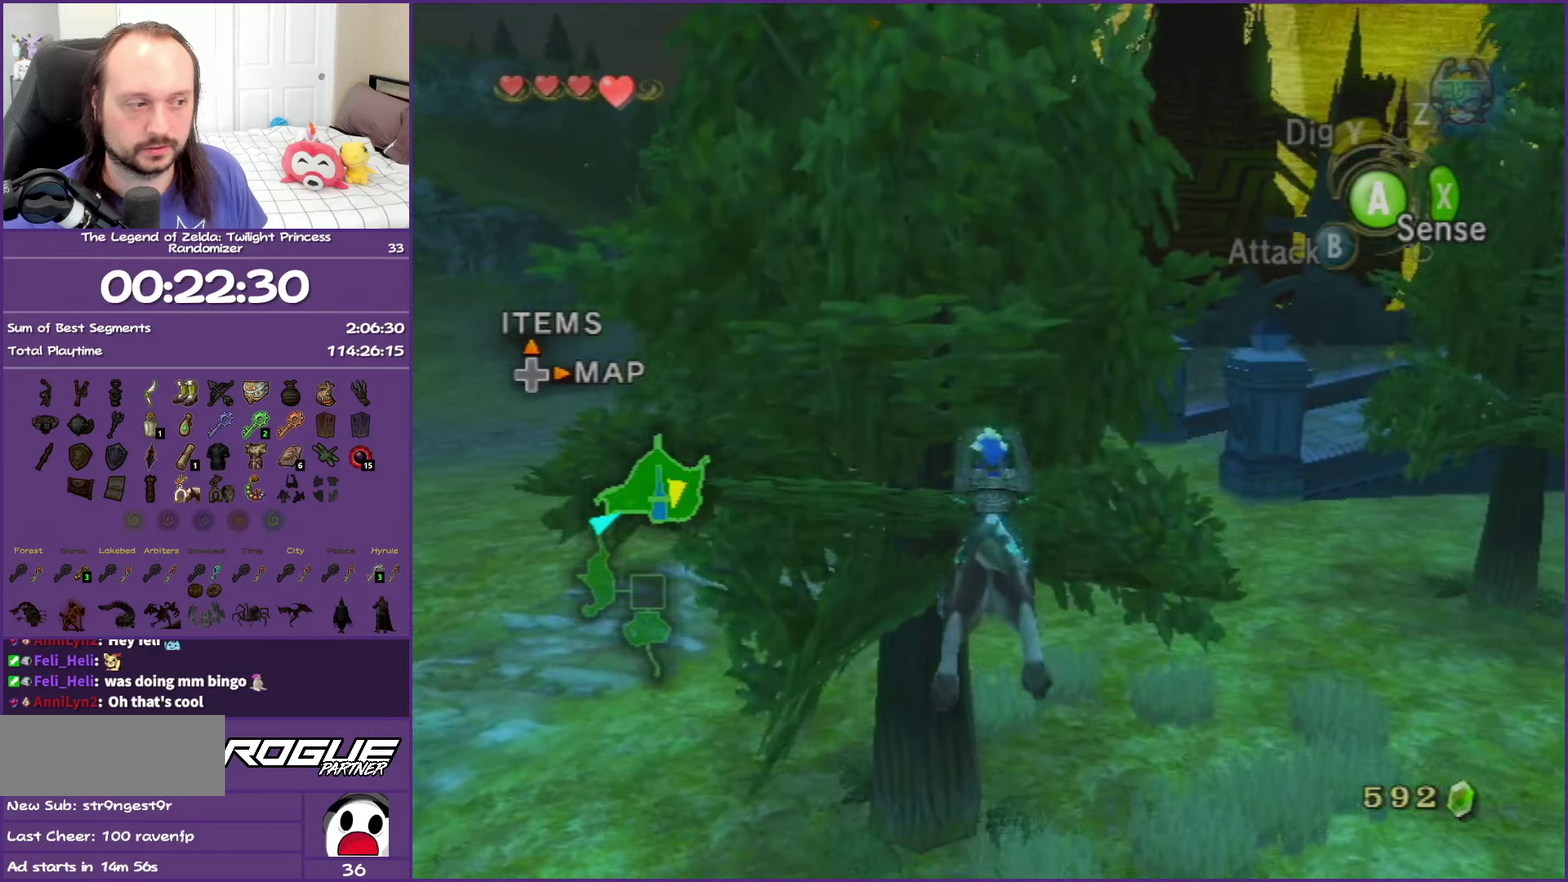
{"buttons": ["A"], "left_stick": "up", "right_stick": "center", "events": [[50, "A", "down"], [183, "A", "up"], [267, "A", "down"], [417, "A", "up"], [500, "A", "down"]]}
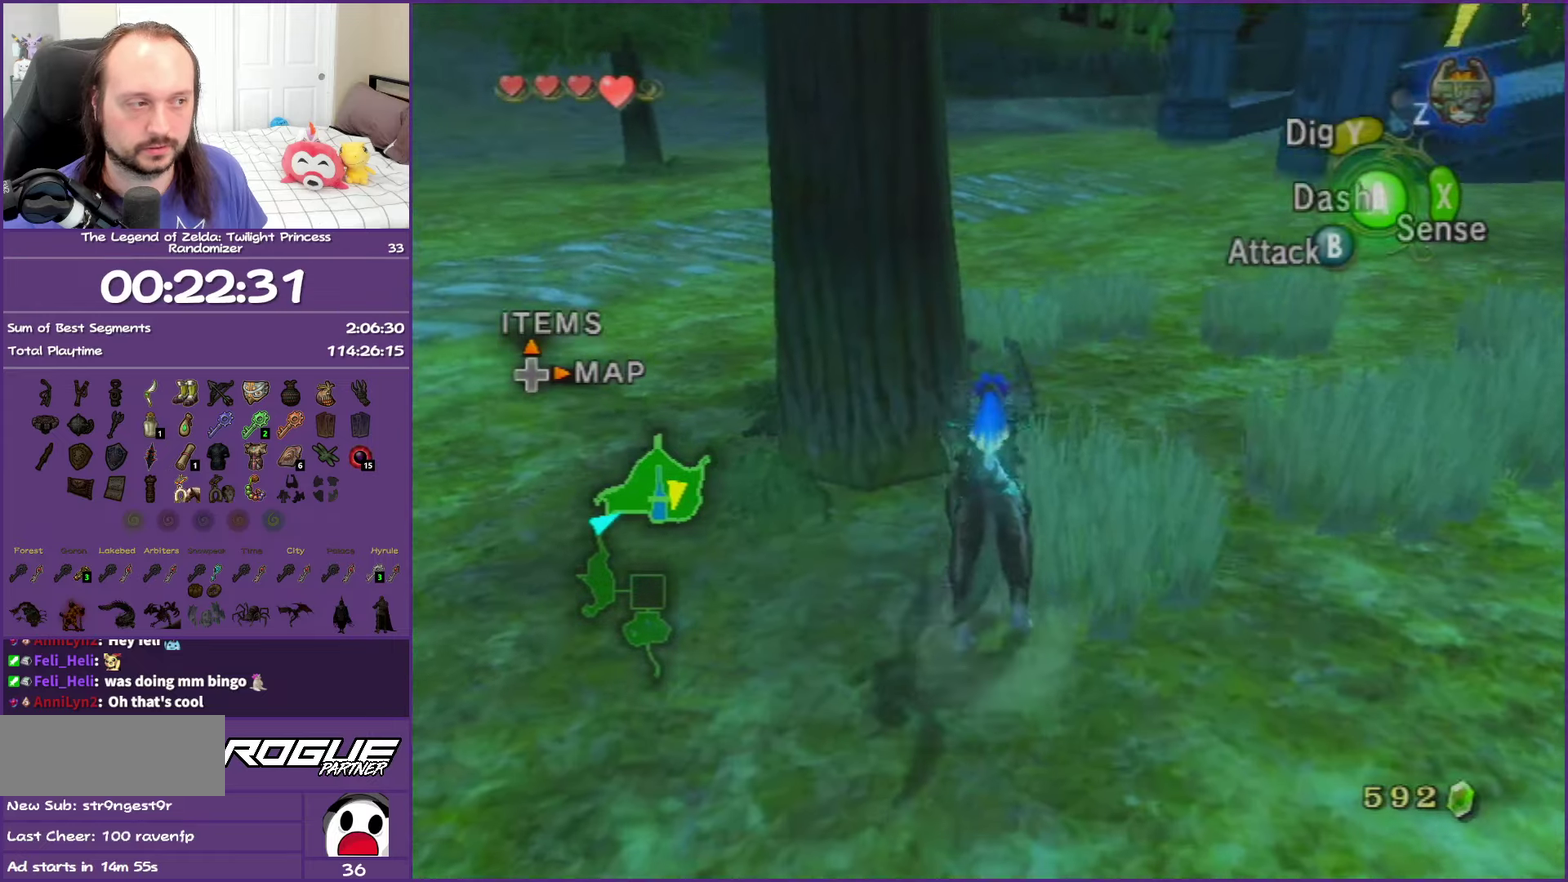
{"buttons": ["A"], "left_stick": "up", "right_stick": "center", "events": [[117, "A", "up"], [200, "A", "down"], [350, "A", "up"], [433, "A", "down"]]}
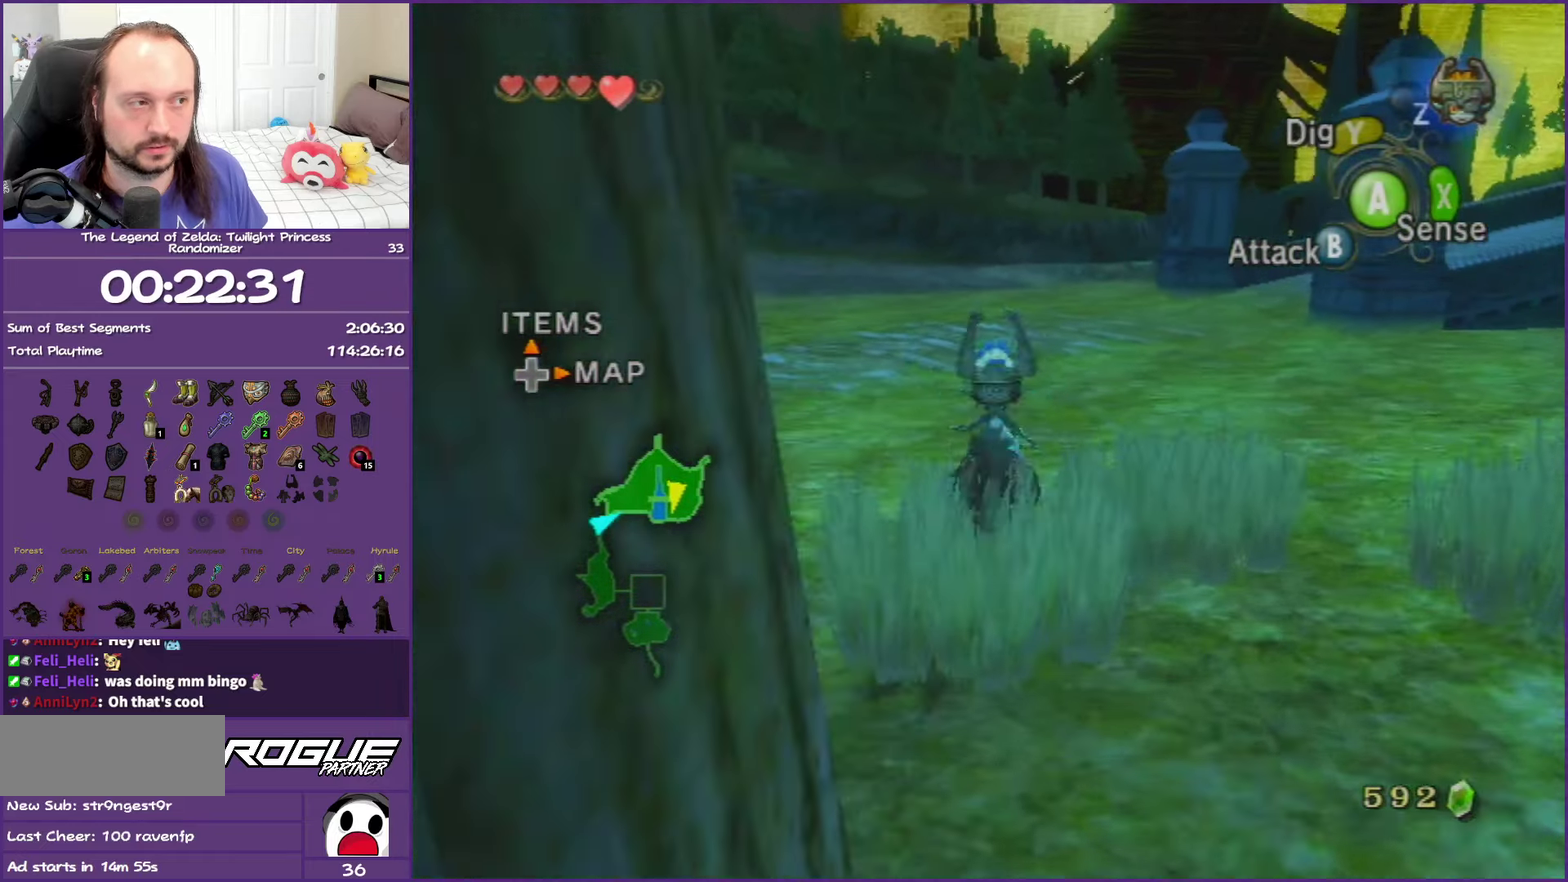
{"buttons": [], "left_stick": "up", "right_stick": "center", "events": [[50, "A", "up"], [150, "A", "down"], [267, "A", "up"], [367, "A", "down"], [500, "A", "up"]]}
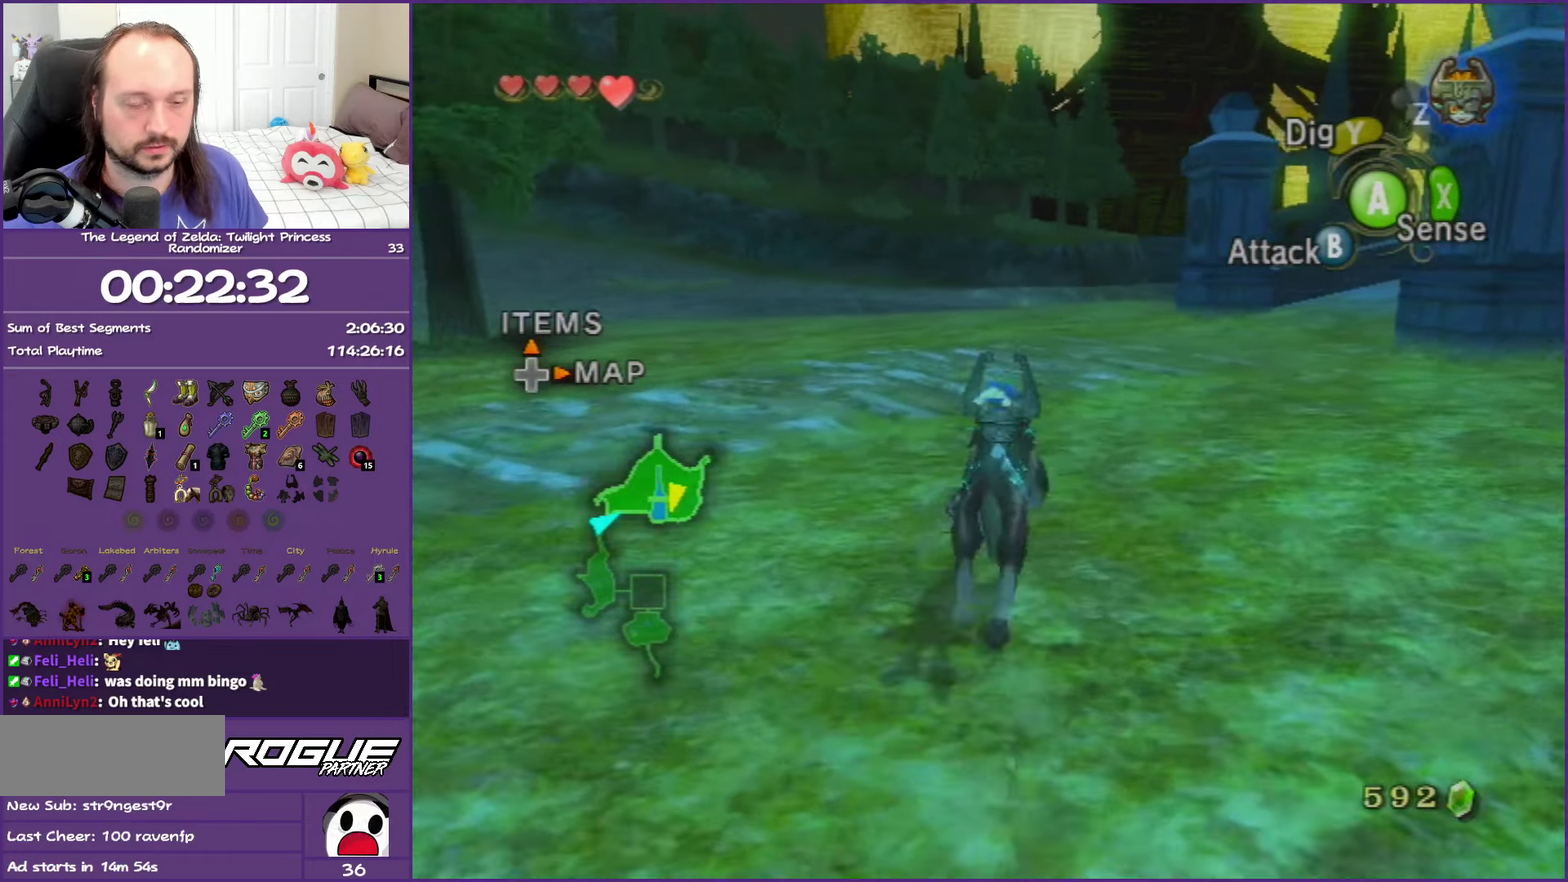
{"buttons": ["A"], "left_stick": "up", "right_stick": "center", "events": [[67, "A", "down"], [183, "A", "up"], [300, "A", "down"], [400, "A", "up"], [500, "A", "down"]]}
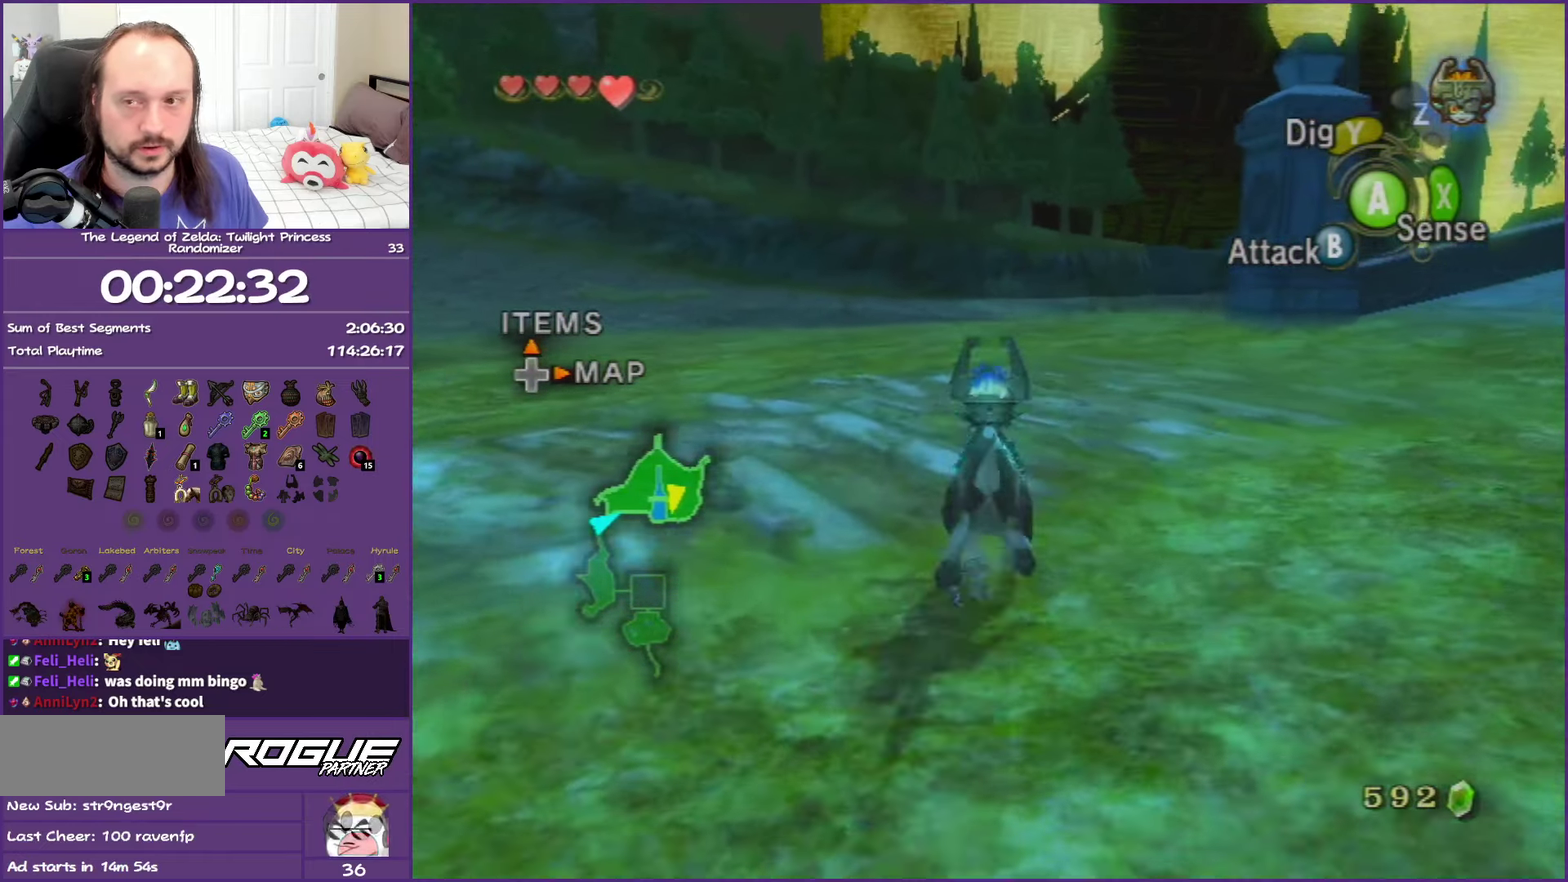
{"buttons": ["A"], "left_stick": "up", "right_stick": "center", "events": [[100, "A", "up"], [200, "A", "down"], [317, "A", "up"], [417, "A", "down"]]}
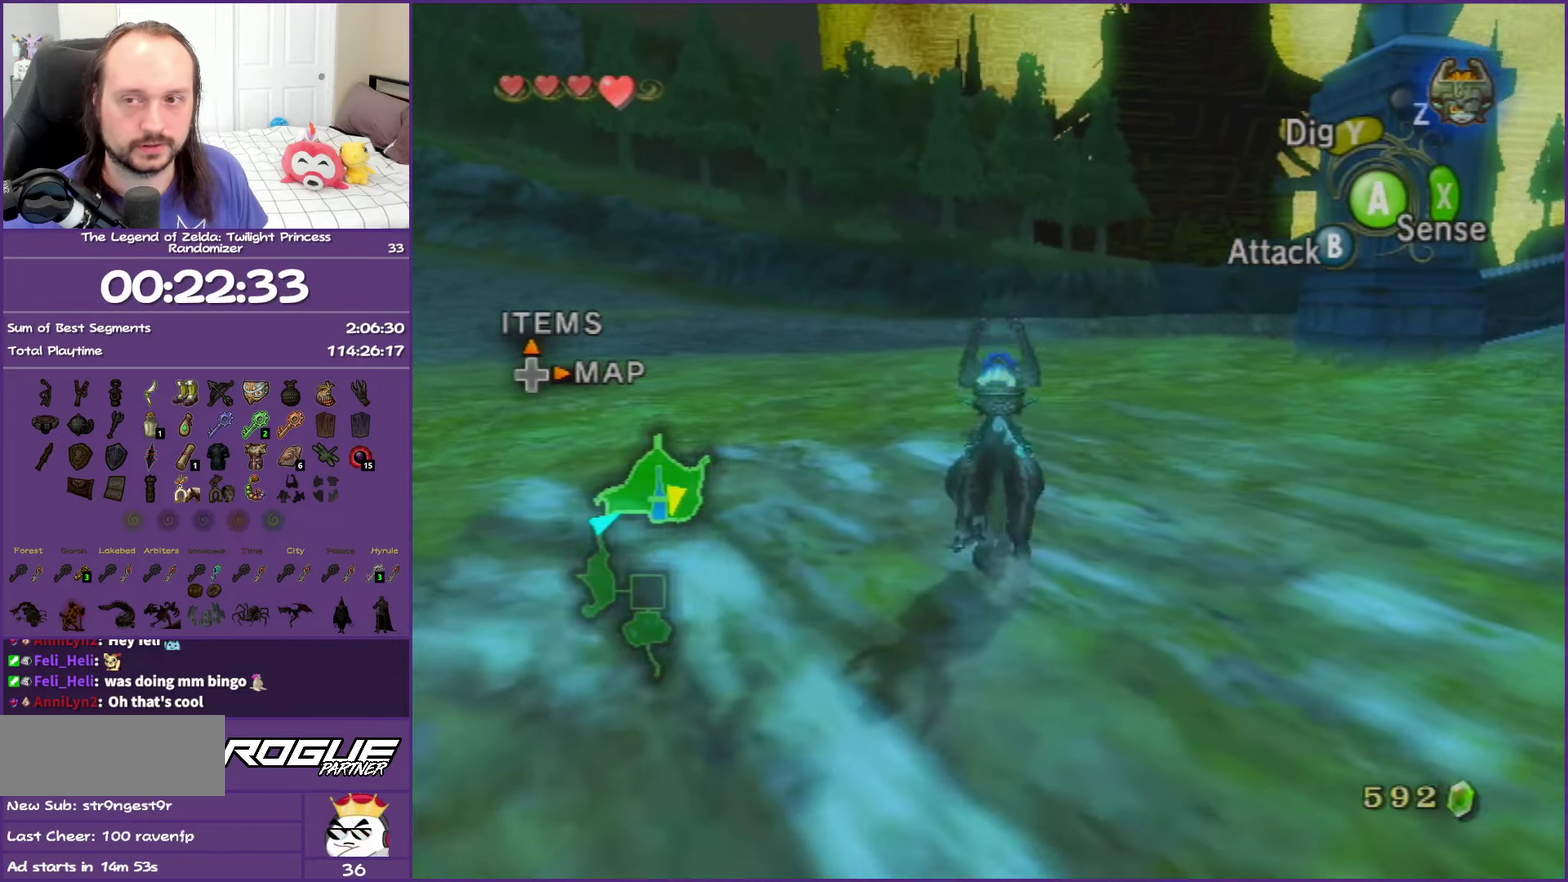
{"buttons": [], "left_stick": "up", "right_stick": "center", "events": [[17, "A", "up"], [133, "A", "down"], [233, "A", "up"], [367, "A", "down"], [450, "A", "up"]]}
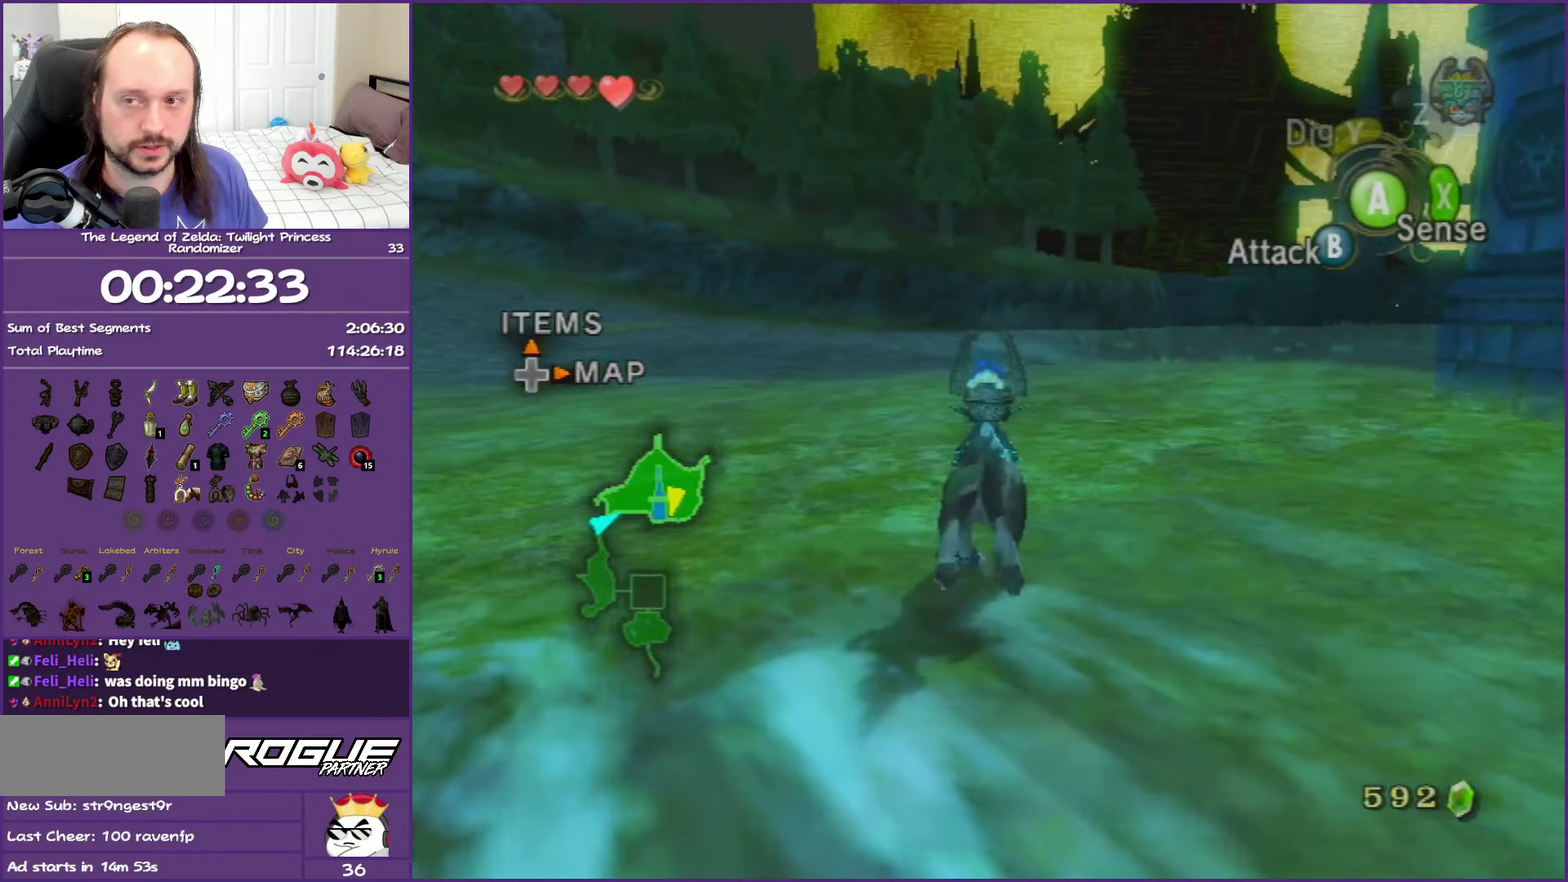
{"buttons": ["A"], "left_stick": "up", "right_stick": "center", "events": [[50, "A", "down"], [183, "A", "up"], [267, "A", "down"], [400, "A", "up"], [483, "A", "down"]]}
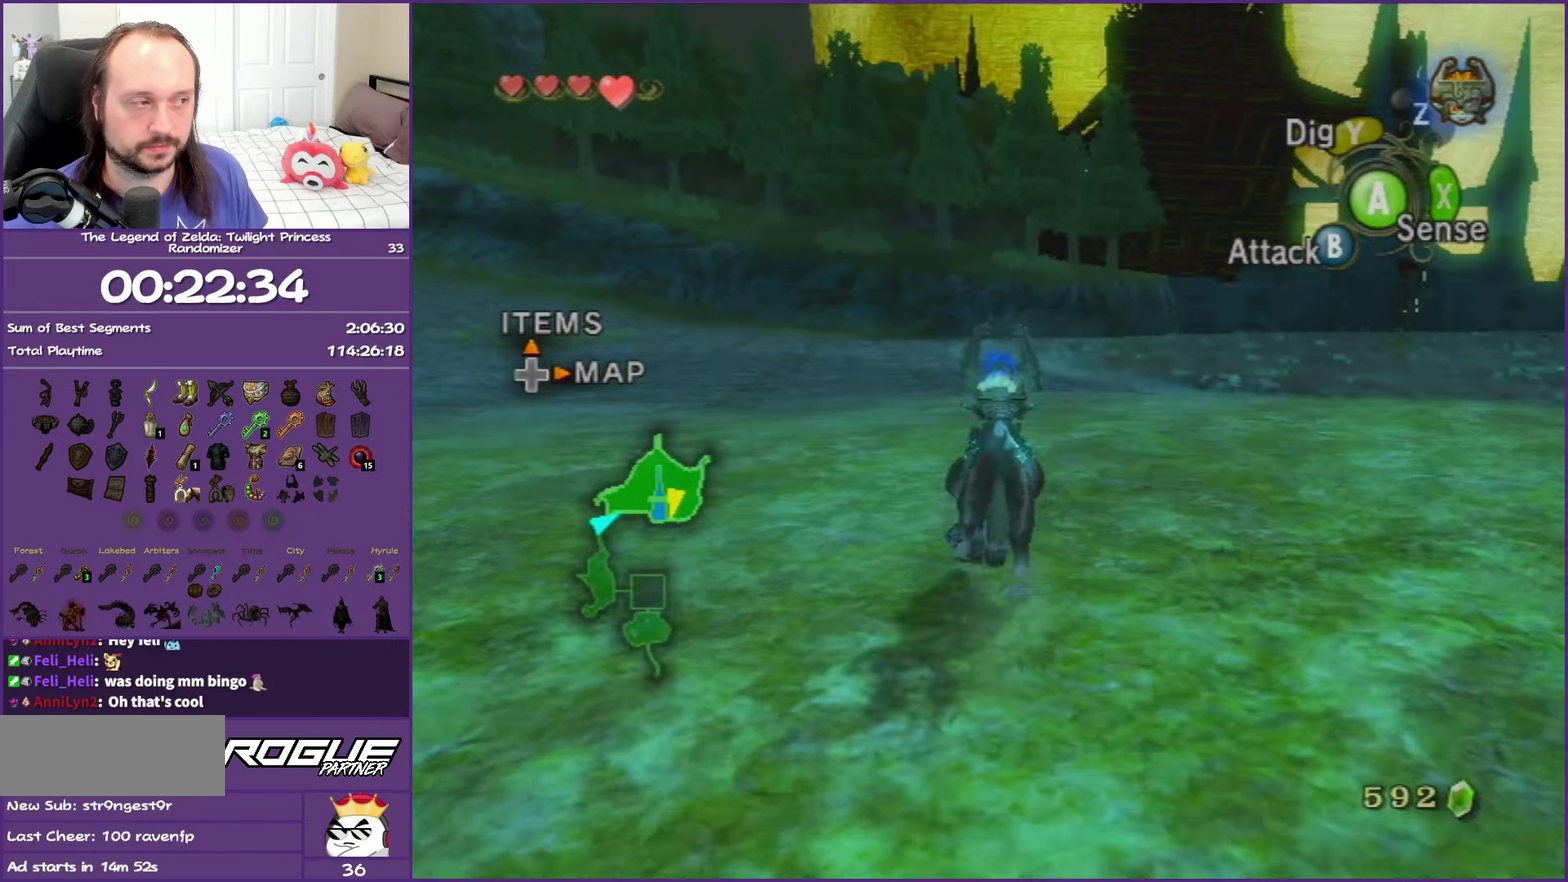
{"buttons": ["A"], "left_stick": "up", "right_stick": "center", "events": [[100, "A", "up"], [200, "A", "down"], [300, "A", "up"], [417, "A", "down"]]}
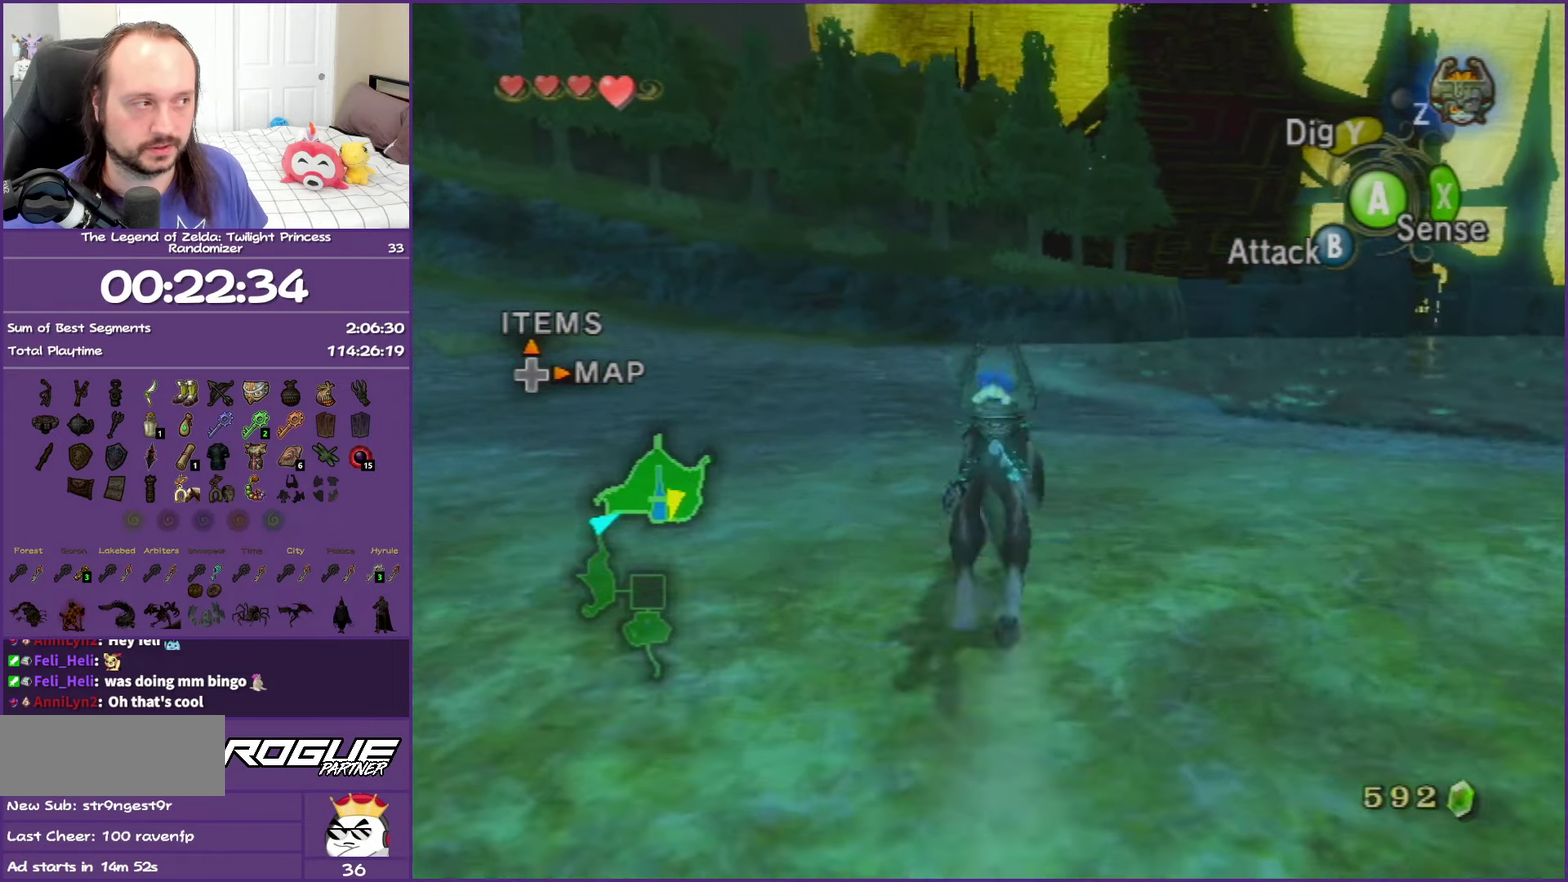
{"buttons": [], "left_stick": "up", "right_stick": "center", "events": [[33, "A", "up"], [133, "A", "down"], [233, "A", "up"], [333, "A", "down"], [450, "A", "up"]]}
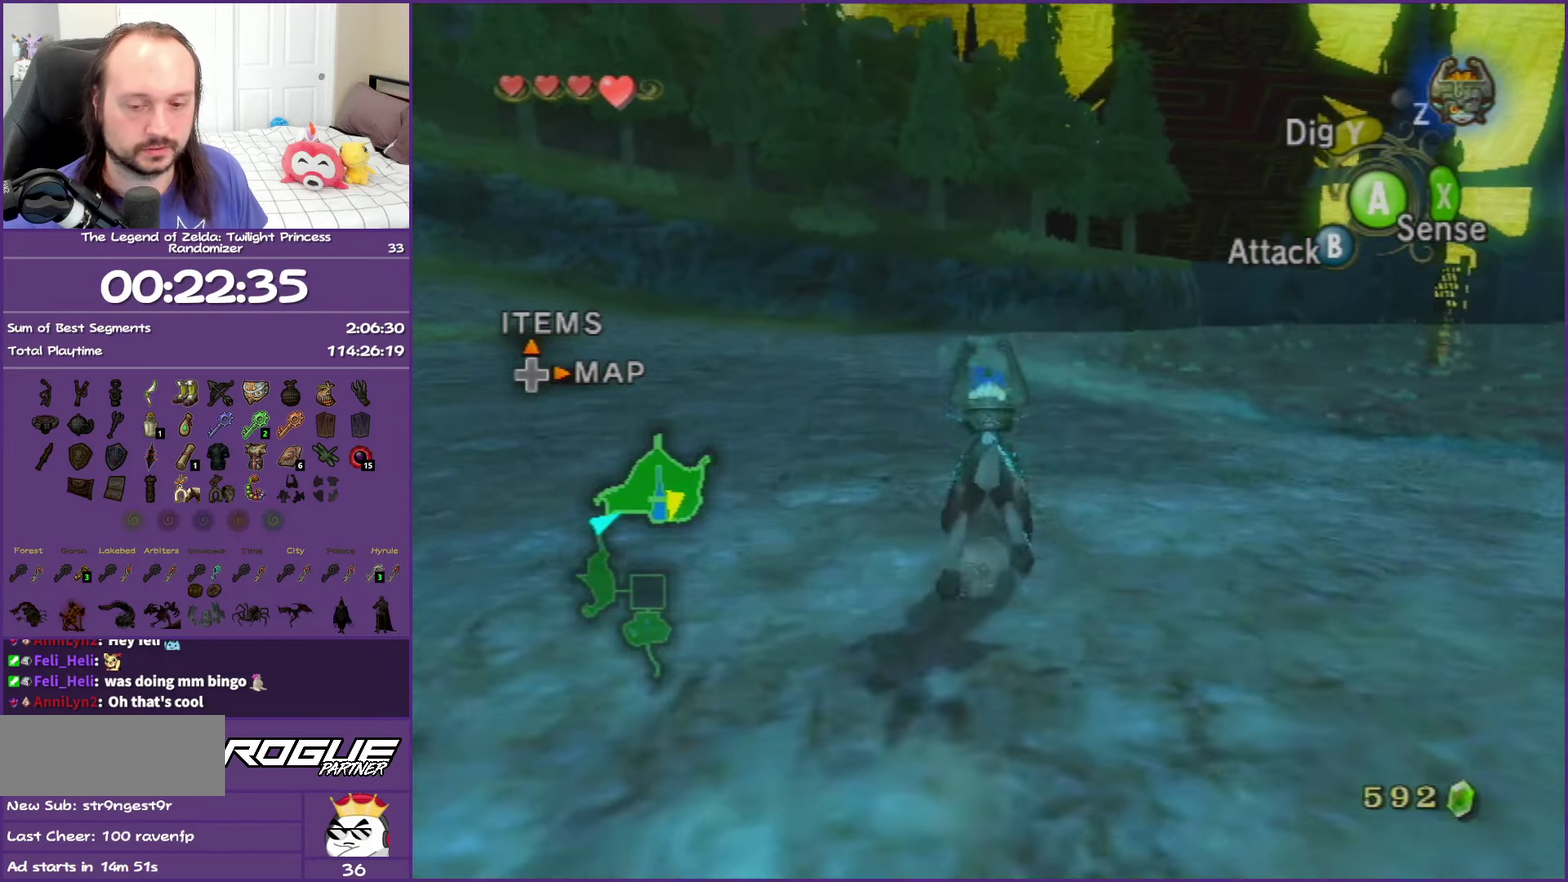
{"buttons": ["A"], "left_stick": "up", "right_stick": "center", "events": [[33, "A", "down"], [150, "A", "up"], [250, "A", "down"], [350, "A", "up"], [450, "A", "down"]]}
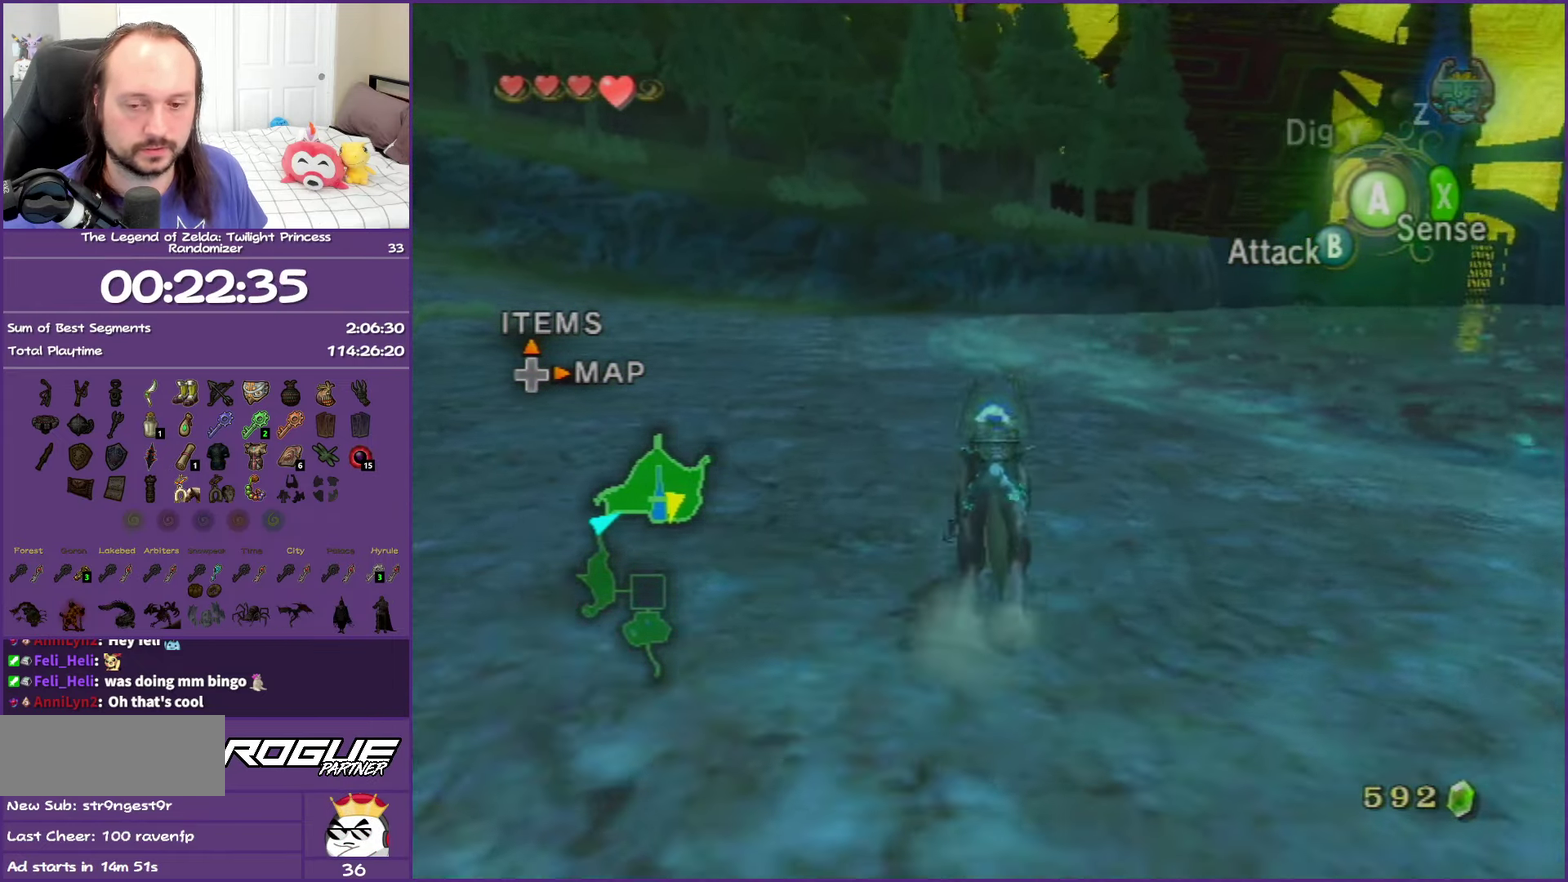
{"buttons": [], "left_stick": "up", "right_stick": "center", "events": [[67, "A", "up"], [183, "A", "down"], [250, "A", "up"], [367, "A", "down"], [483, "A", "up"]]}
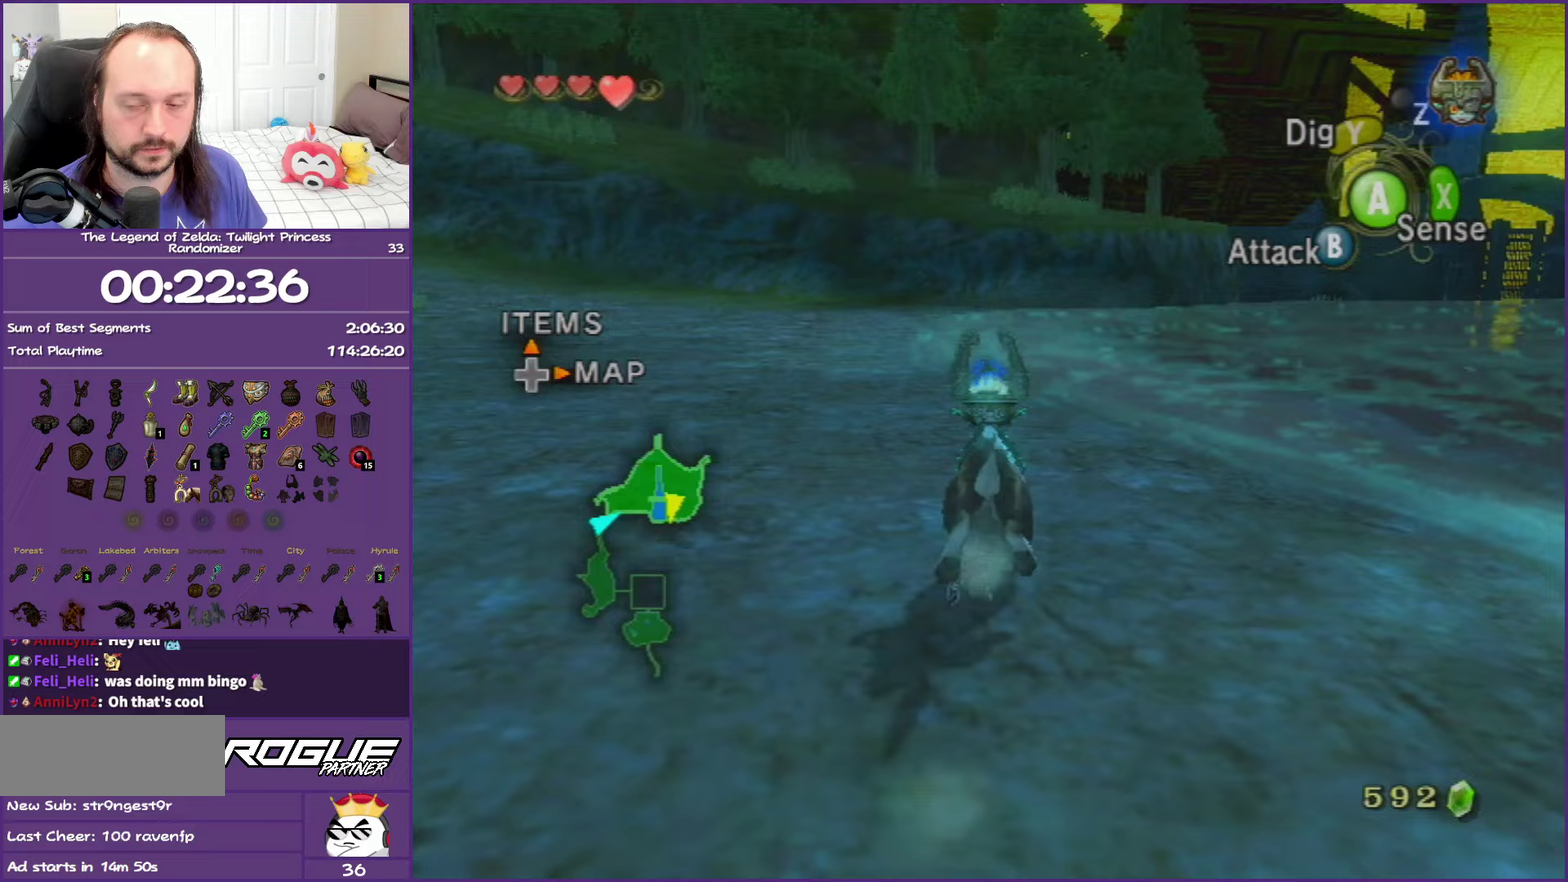
{"buttons": ["A"], "left_stick": "up", "right_stick": "center", "events": [[50, "A", "down"], [200, "A", "up"], [283, "A", "down"], [400, "A", "up"], [500, "A", "down"]]}
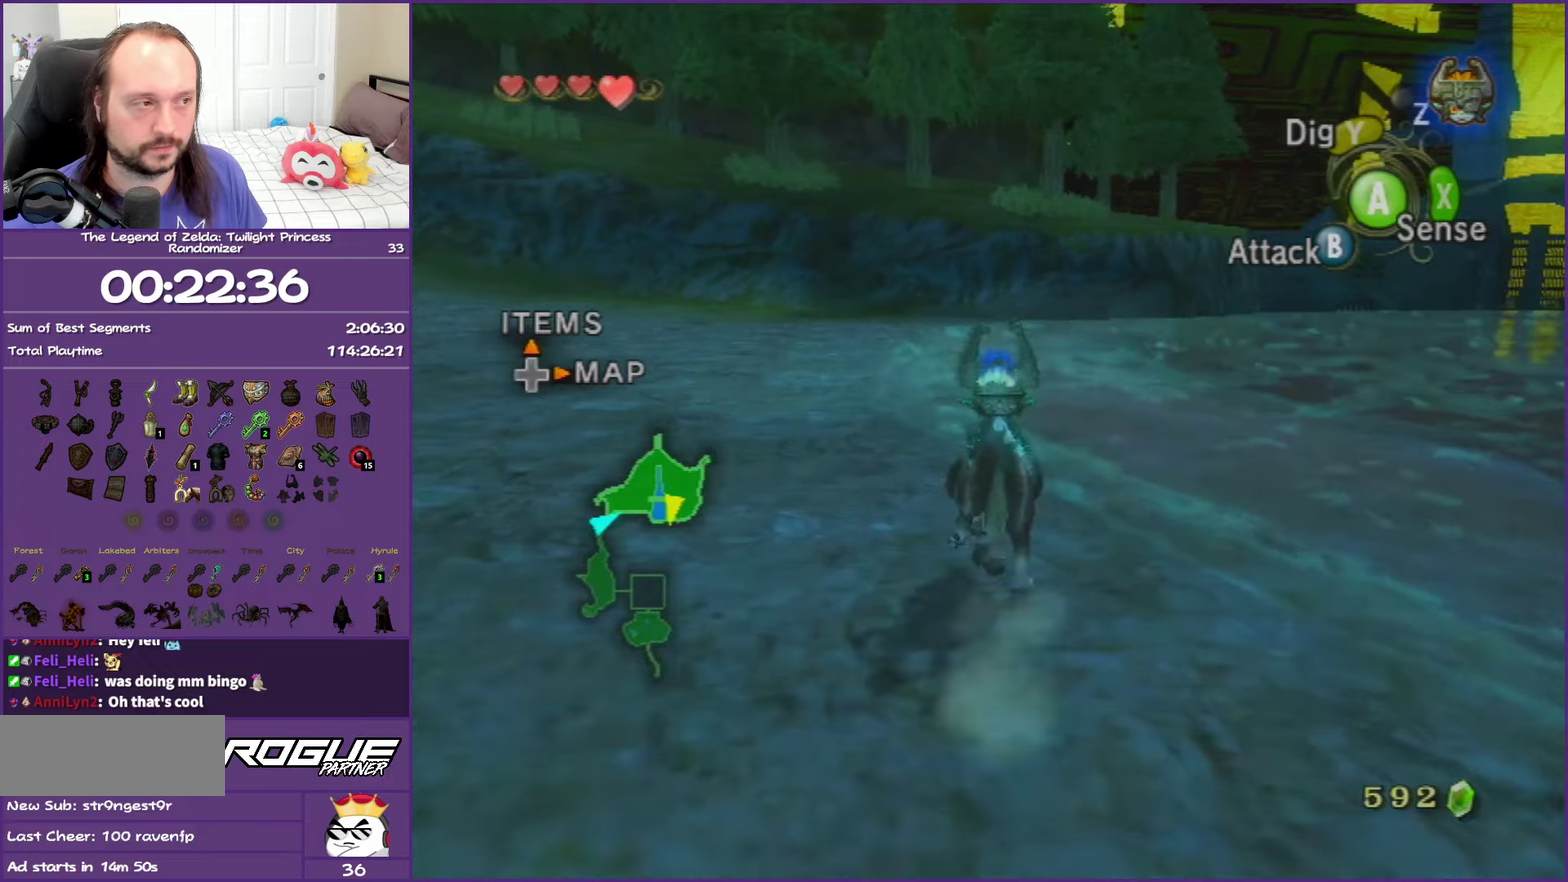
{"buttons": ["A"], "left_stick": "up", "right_stick": "center", "events": [[50, "left_stick", "up-left"], [133, "A", "up"], [233, "A", "down"], [250, "left_stick", "up"], [350, "A", "up"], [450, "A", "down"]]}
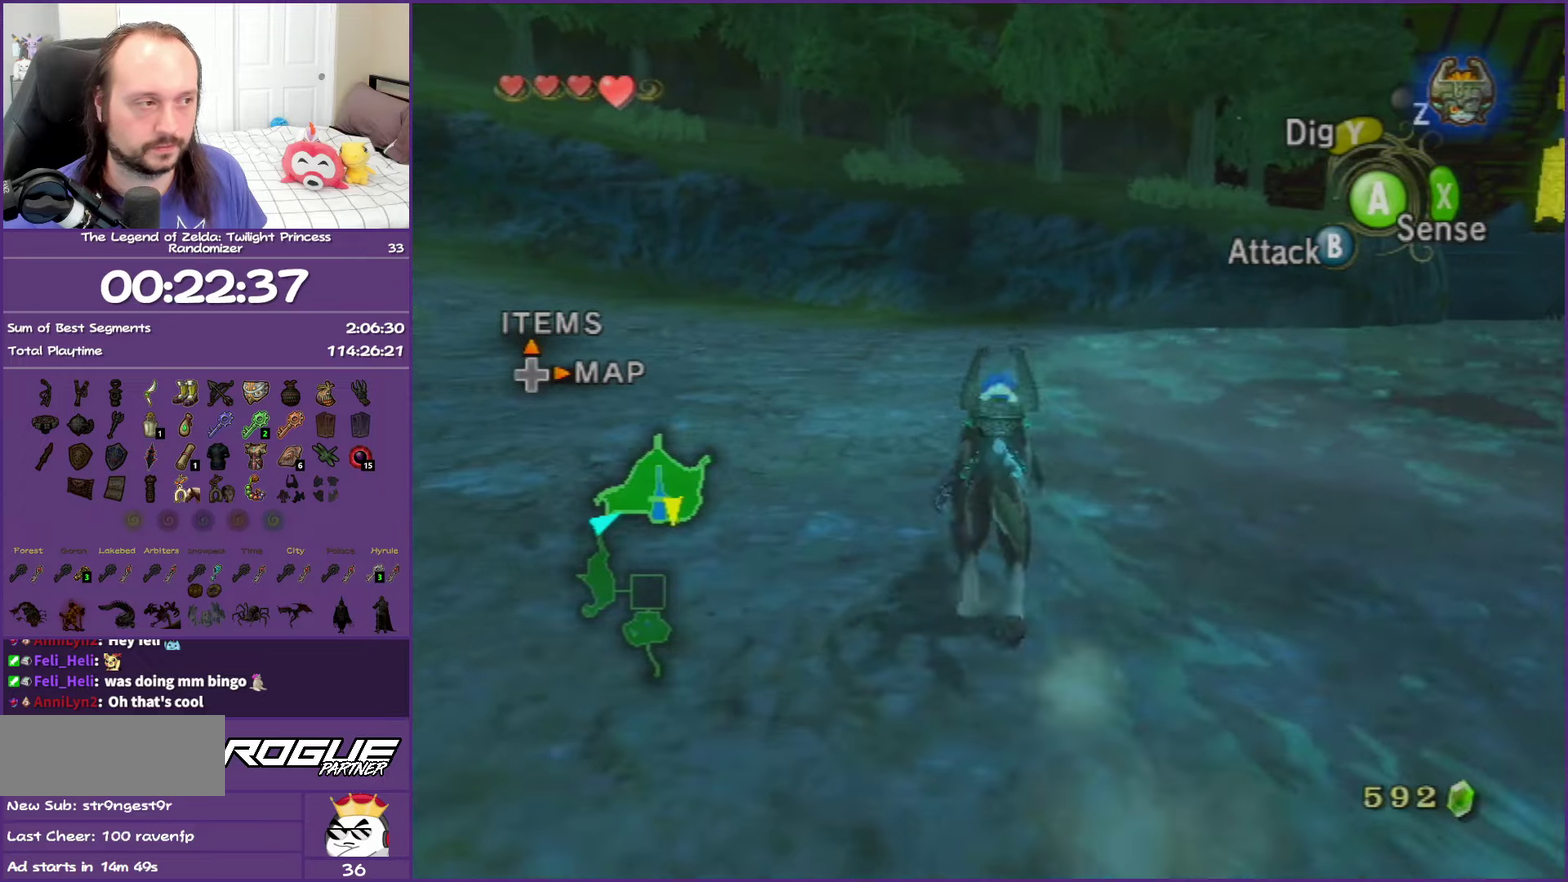
{"buttons": [], "left_stick": "up", "right_stick": "center", "events": [[67, "A", "up"], [150, "A", "down"], [267, "A", "up"], [367, "A", "down"], [483, "A", "up"]]}
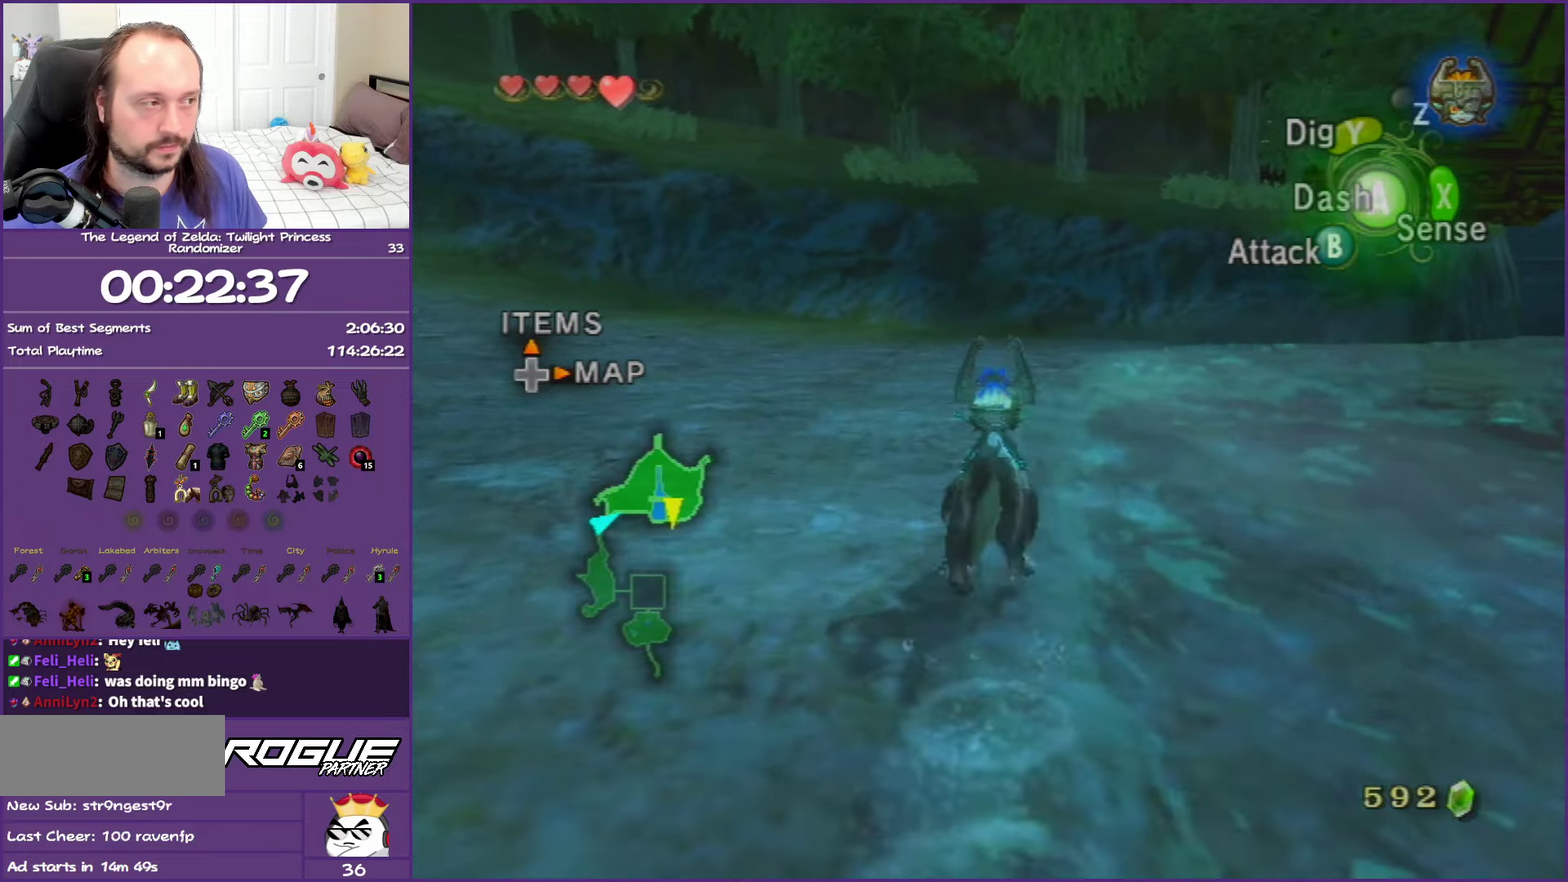
{"buttons": [], "left_stick": "up", "right_stick": "center", "events": [[100, "A", "down"], [217, "A", "up"], [333, "A", "down"], [450, "A", "up"]]}
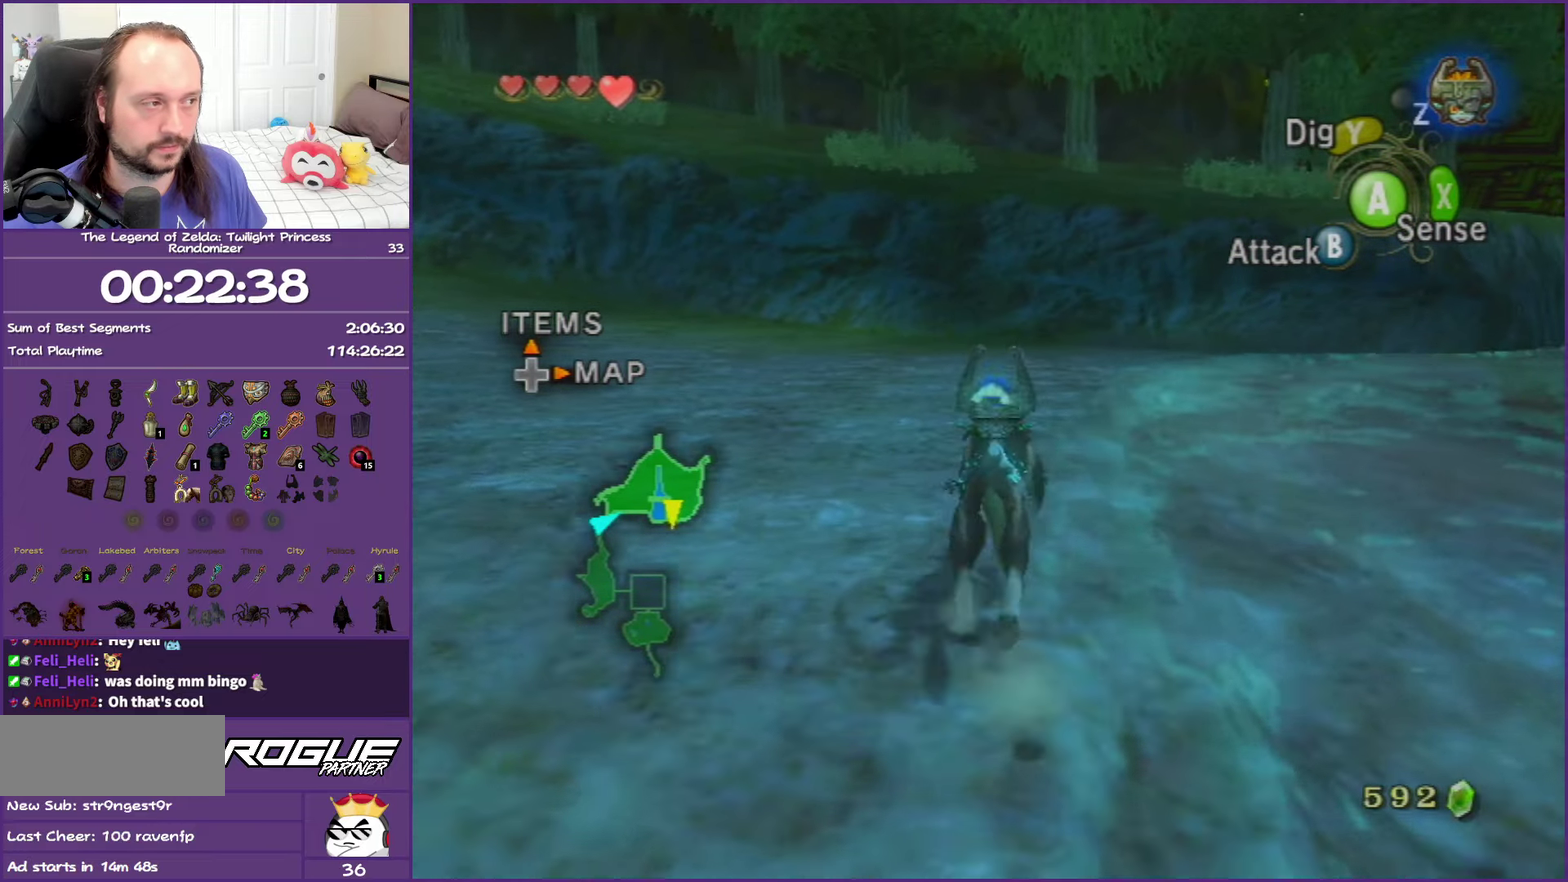
{"buttons": ["A"], "left_stick": "up", "right_stick": "center", "events": [[50, "A", "down"], [167, "A", "up"], [250, "A", "down"], [383, "A", "up"], [483, "A", "down"]]}
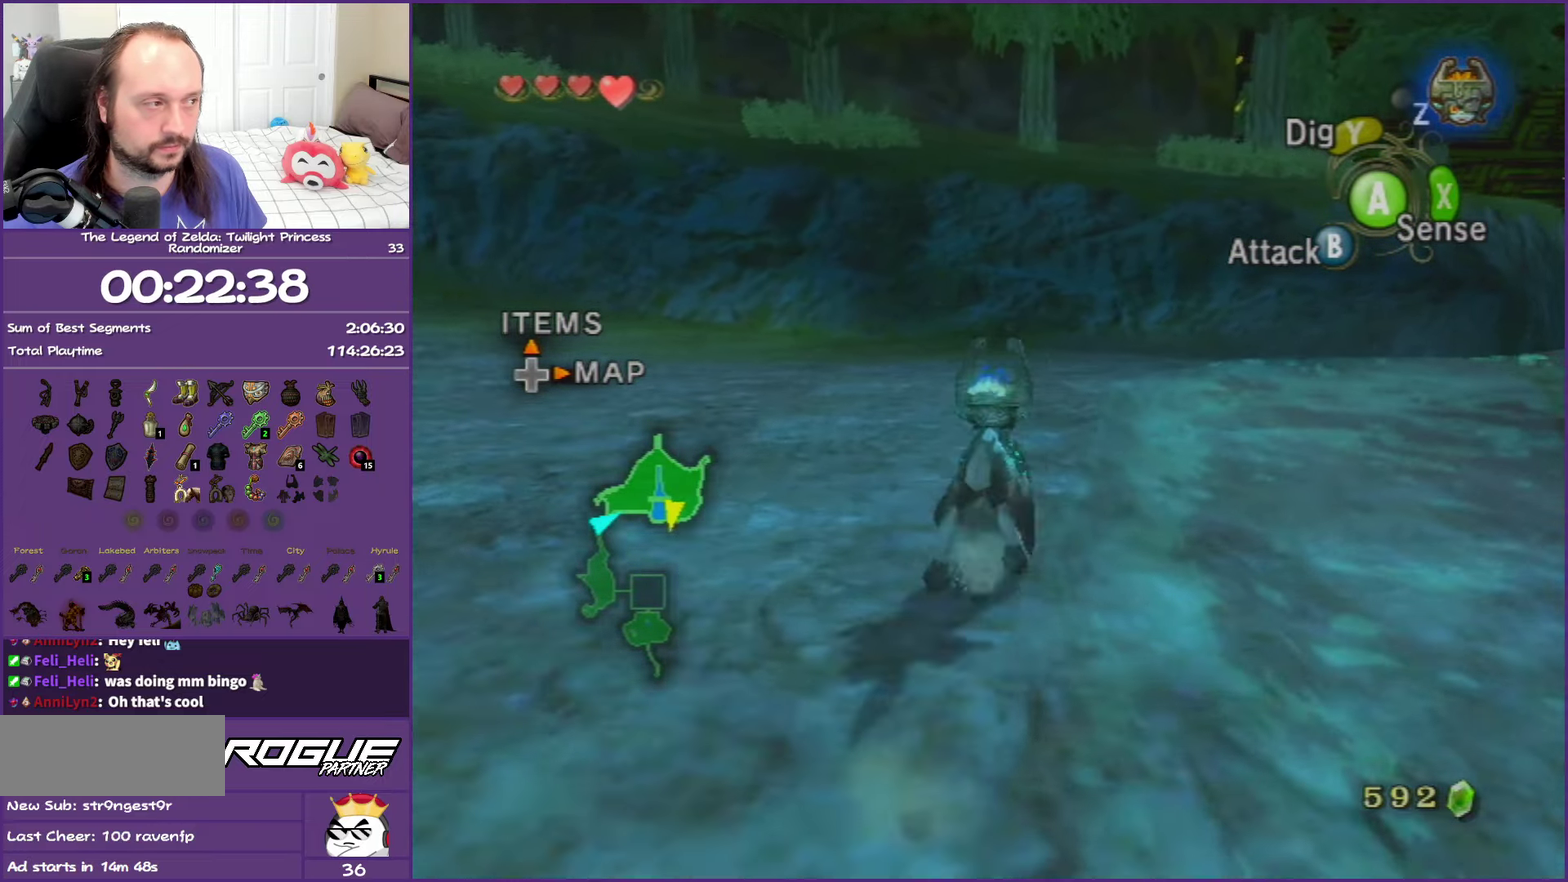
{"buttons": ["A"], "left_stick": "up", "right_stick": "center", "events": [[100, "A", "up"], [200, "A", "down"], [317, "A", "up"], [400, "A", "down"]]}
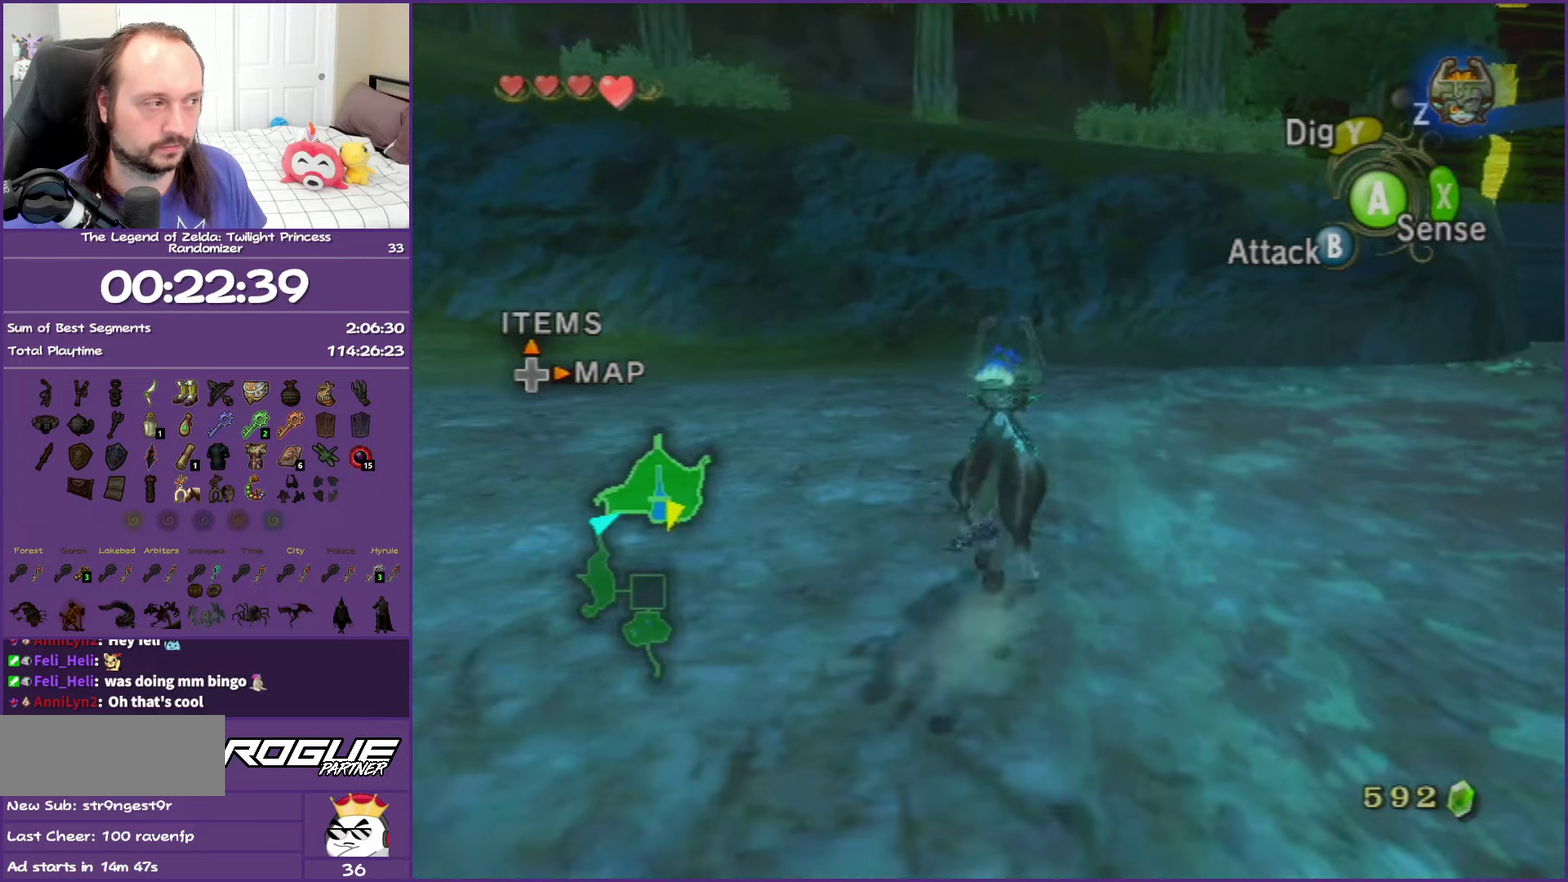
{"buttons": [], "left_stick": "up", "right_stick": "center", "events": [[17, "A", "up"], [117, "A", "down"], [217, "A", "up"], [333, "A", "down"], [450, "A", "up"]]}
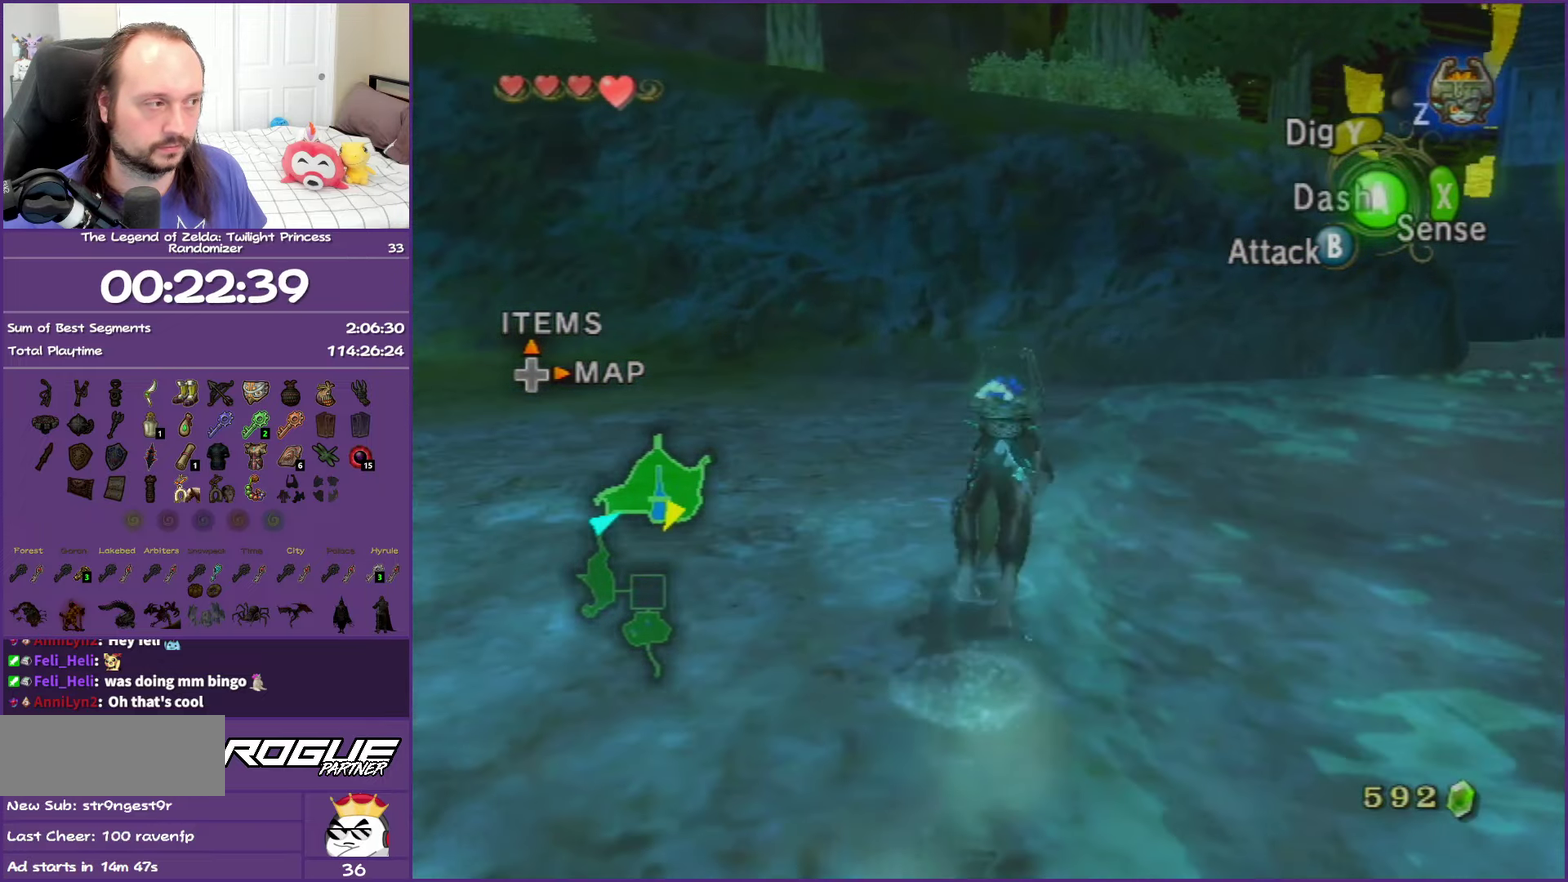
{"buttons": ["A"], "left_stick": "up-right", "right_stick": "center", "events": [[33, "A", "down"], [83, "left_stick", "up-right"], [333, "A", "up"], [433, "A", "down"]]}
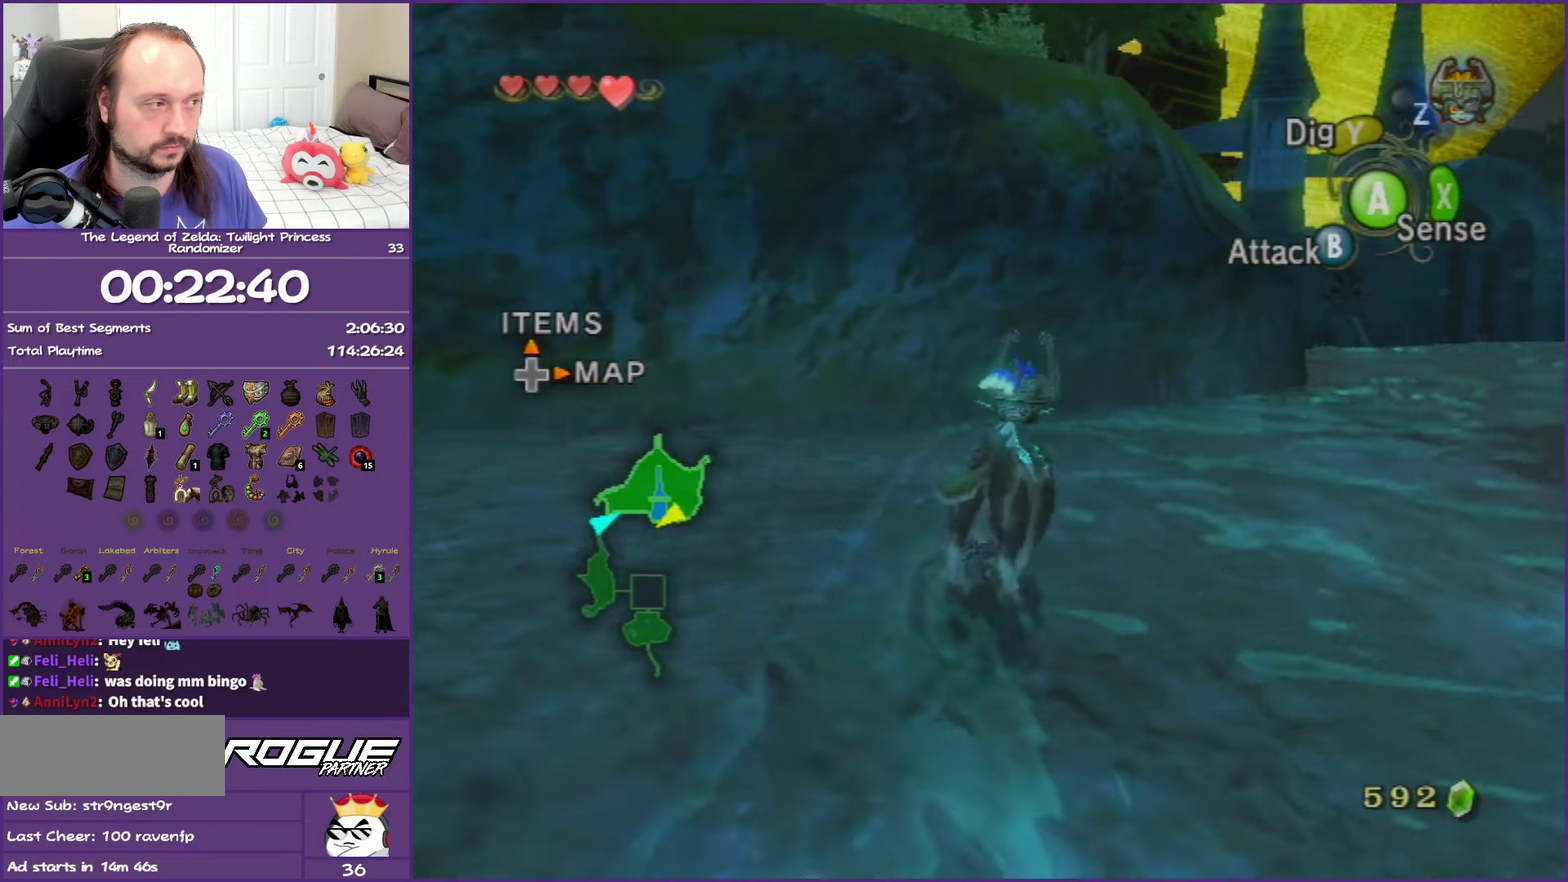
{"buttons": [], "left_stick": "up", "right_stick": "center", "events": [[17, "A", "up"], [117, "A", "down"], [217, "left_stick", "up"], [250, "A", "up"]]}
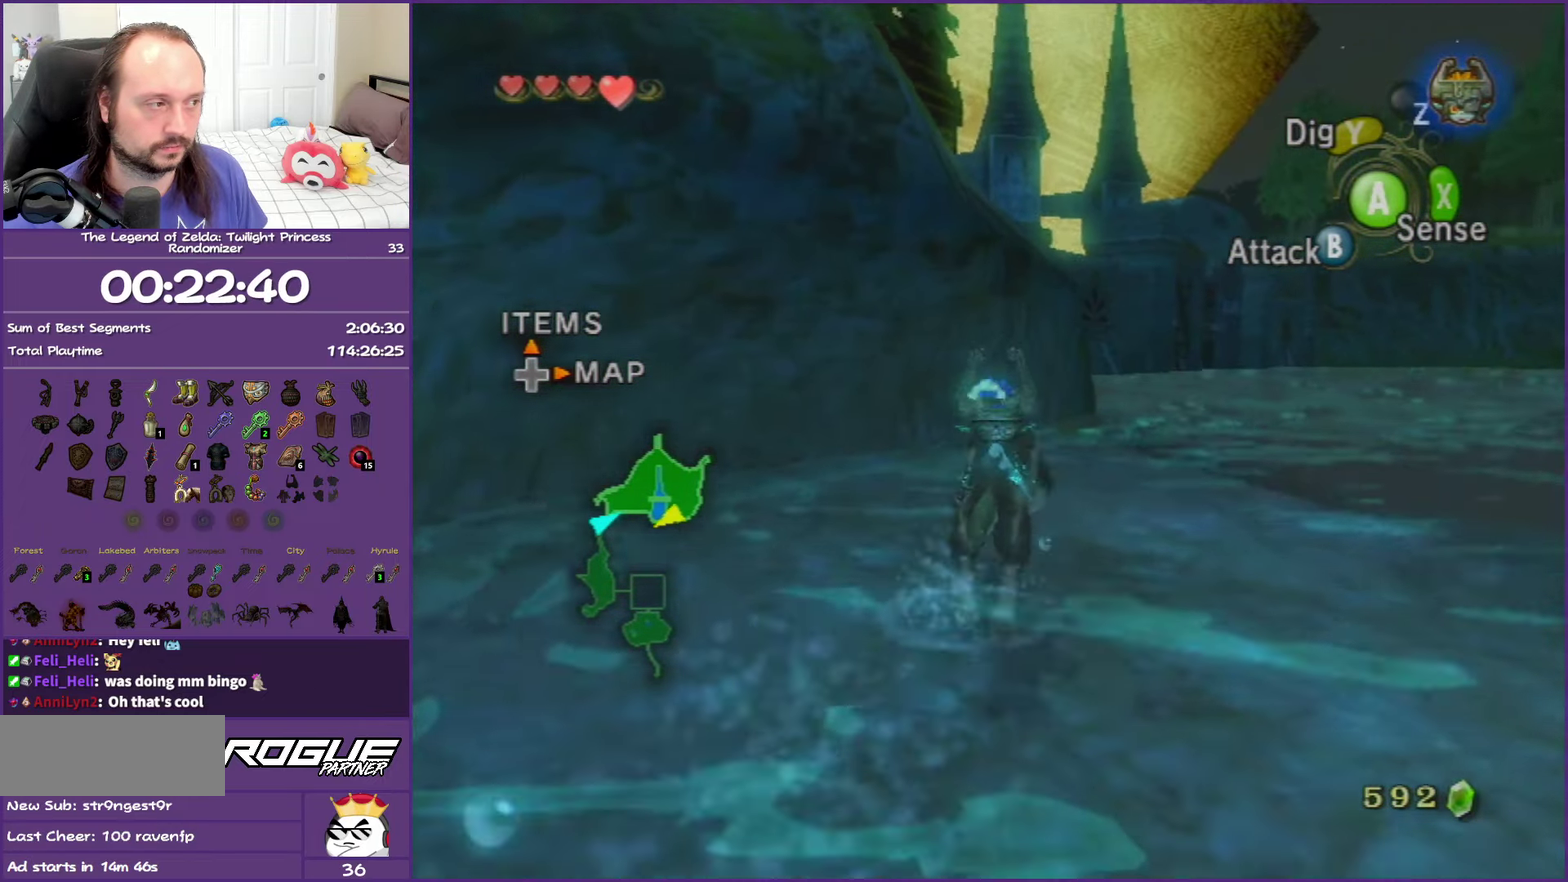
{"buttons": [], "left_stick": "up", "right_stick": "center", "events": [[100, "left_stick", "up-right"], [250, "left_stick", "up"], [317, "Y", "down"], [333, "R1", "down"], [450, "R1", "up"], [500, "Y", "up"]]}
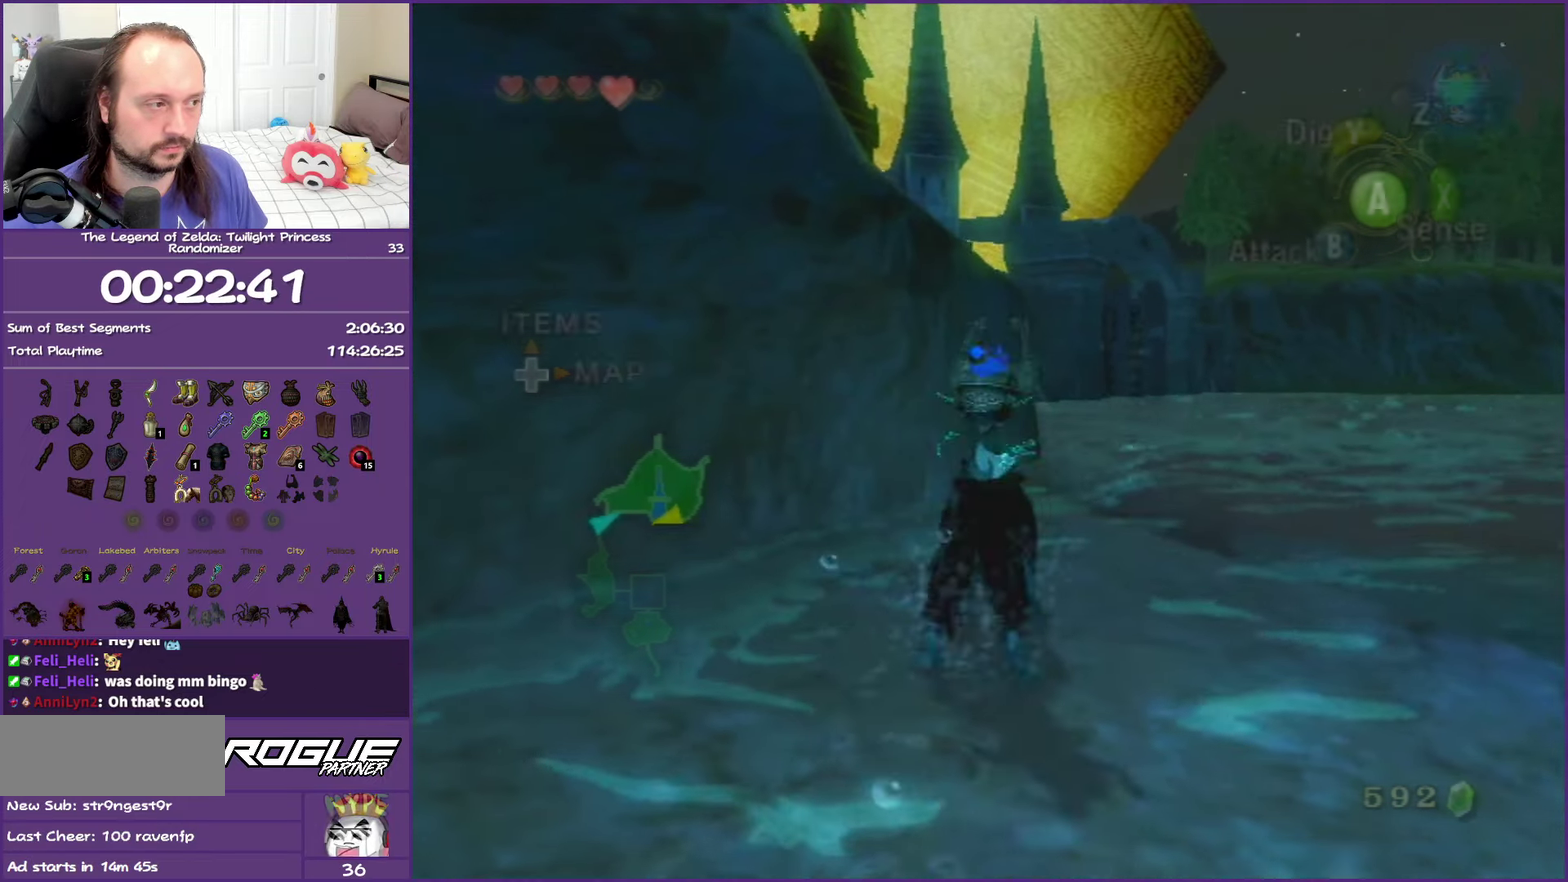
{"buttons": ["A"], "left_stick": "up", "right_stick": "center", "events": [[483, "A", "down"]]}
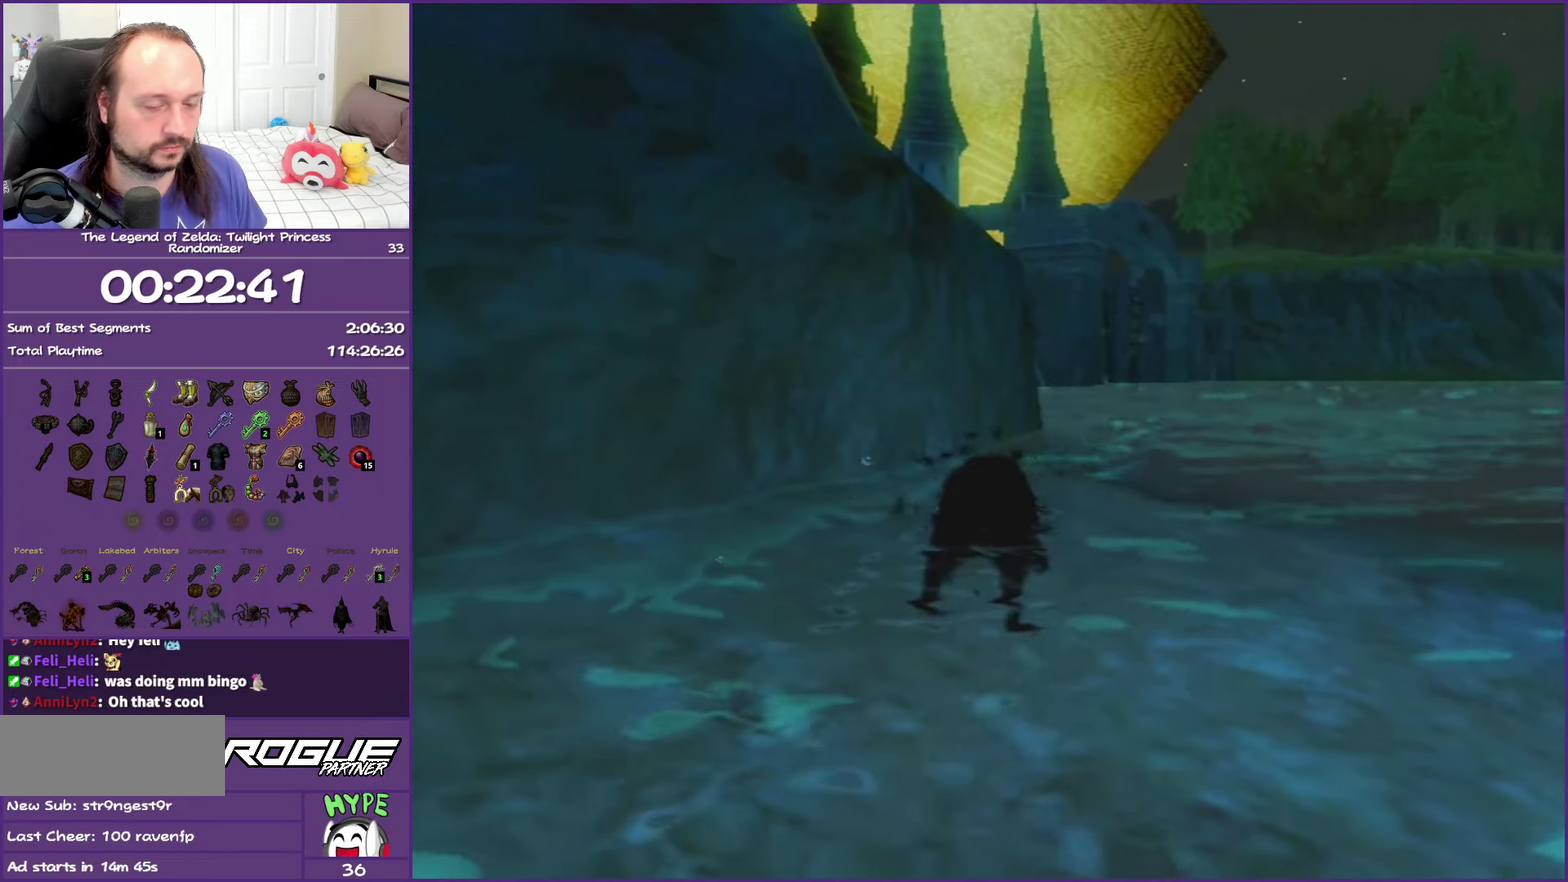
{"buttons": [], "left_stick": "up", "right_stick": "center", "events": [[100, "A", "up"], [183, "A", "down"], [300, "A", "up"], [400, "A", "down"], [483, "A", "up"]]}
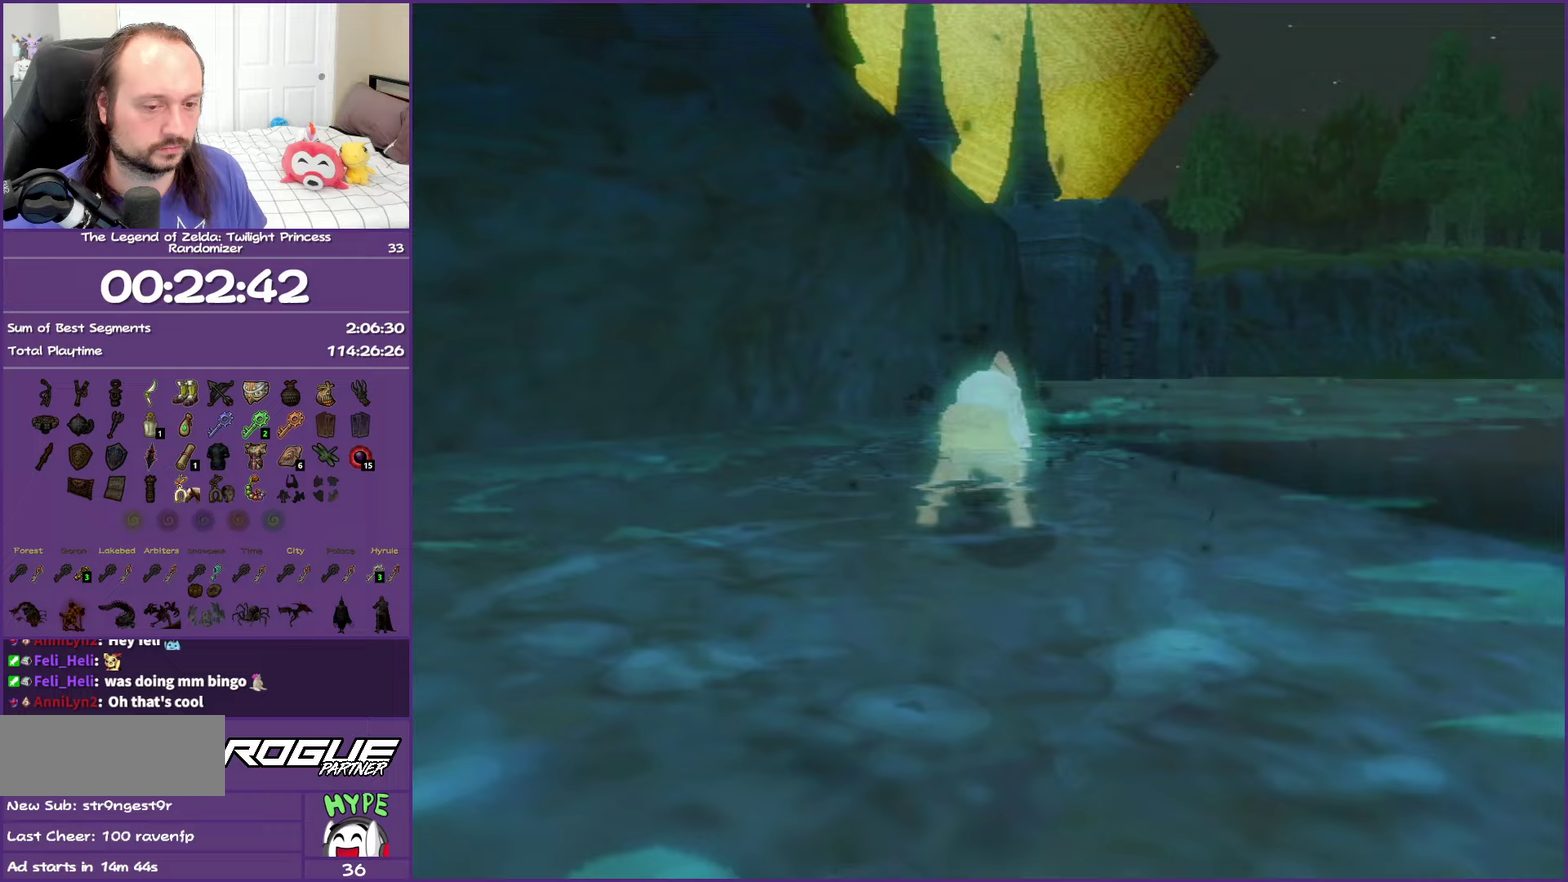
{"buttons": ["A"], "left_stick": "up-right", "right_stick": "center", "events": [[100, "A", "down"], [200, "A", "up"], [300, "A", "down"], [367, "left_stick", "up-right"], [400, "A", "up"], [500, "A", "down"]]}
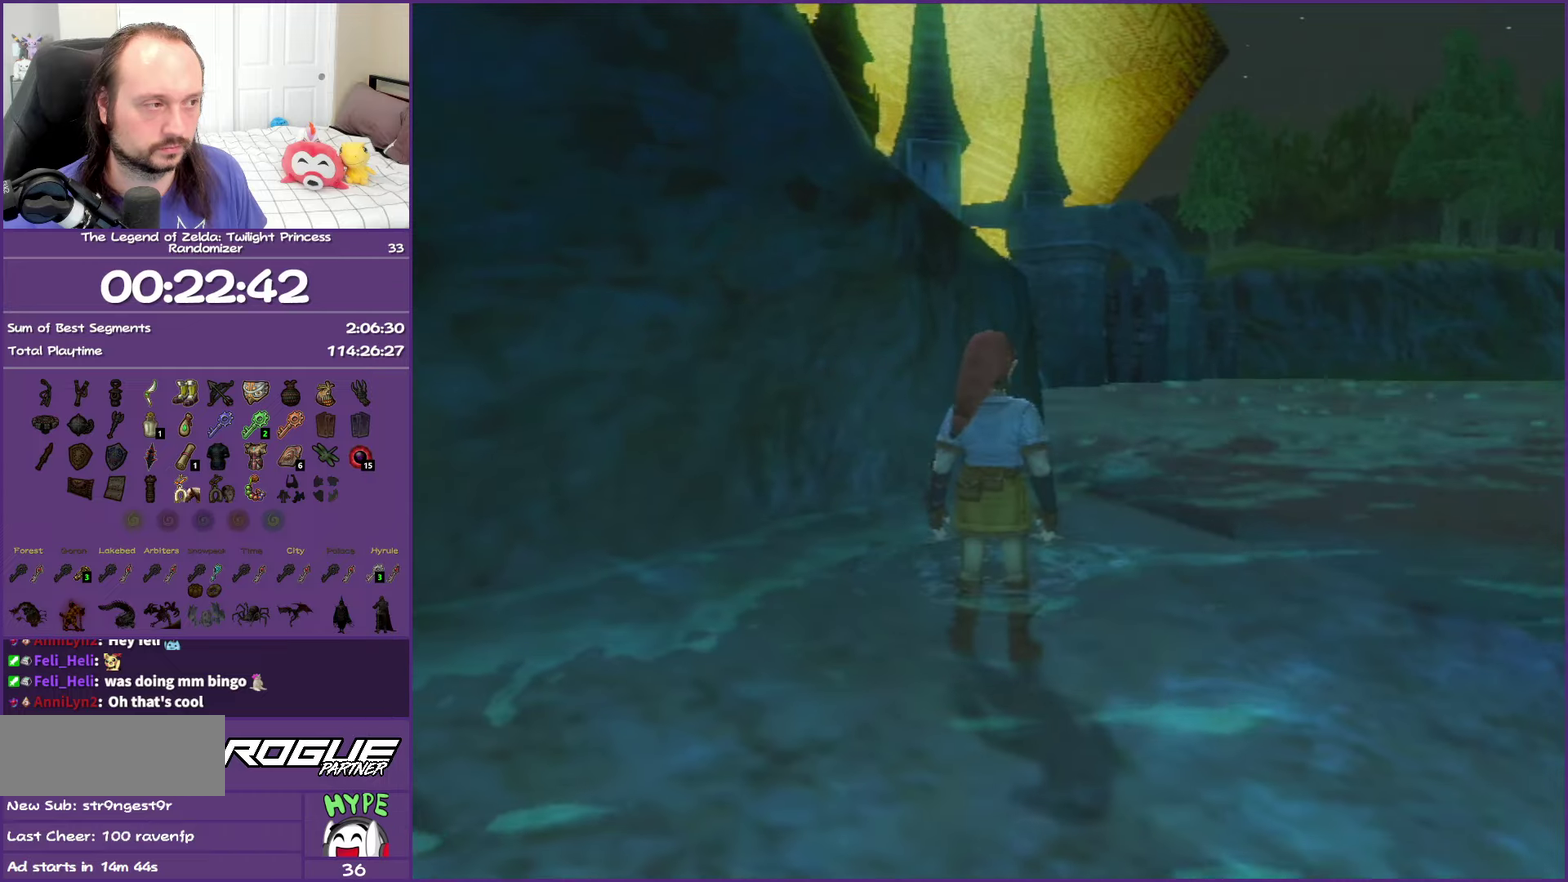
{"buttons": ["A"], "left_stick": "up-right", "right_stick": "center", "events": [[117, "A", "up"], [200, "A", "down"], [317, "A", "up"], [417, "A", "down"]]}